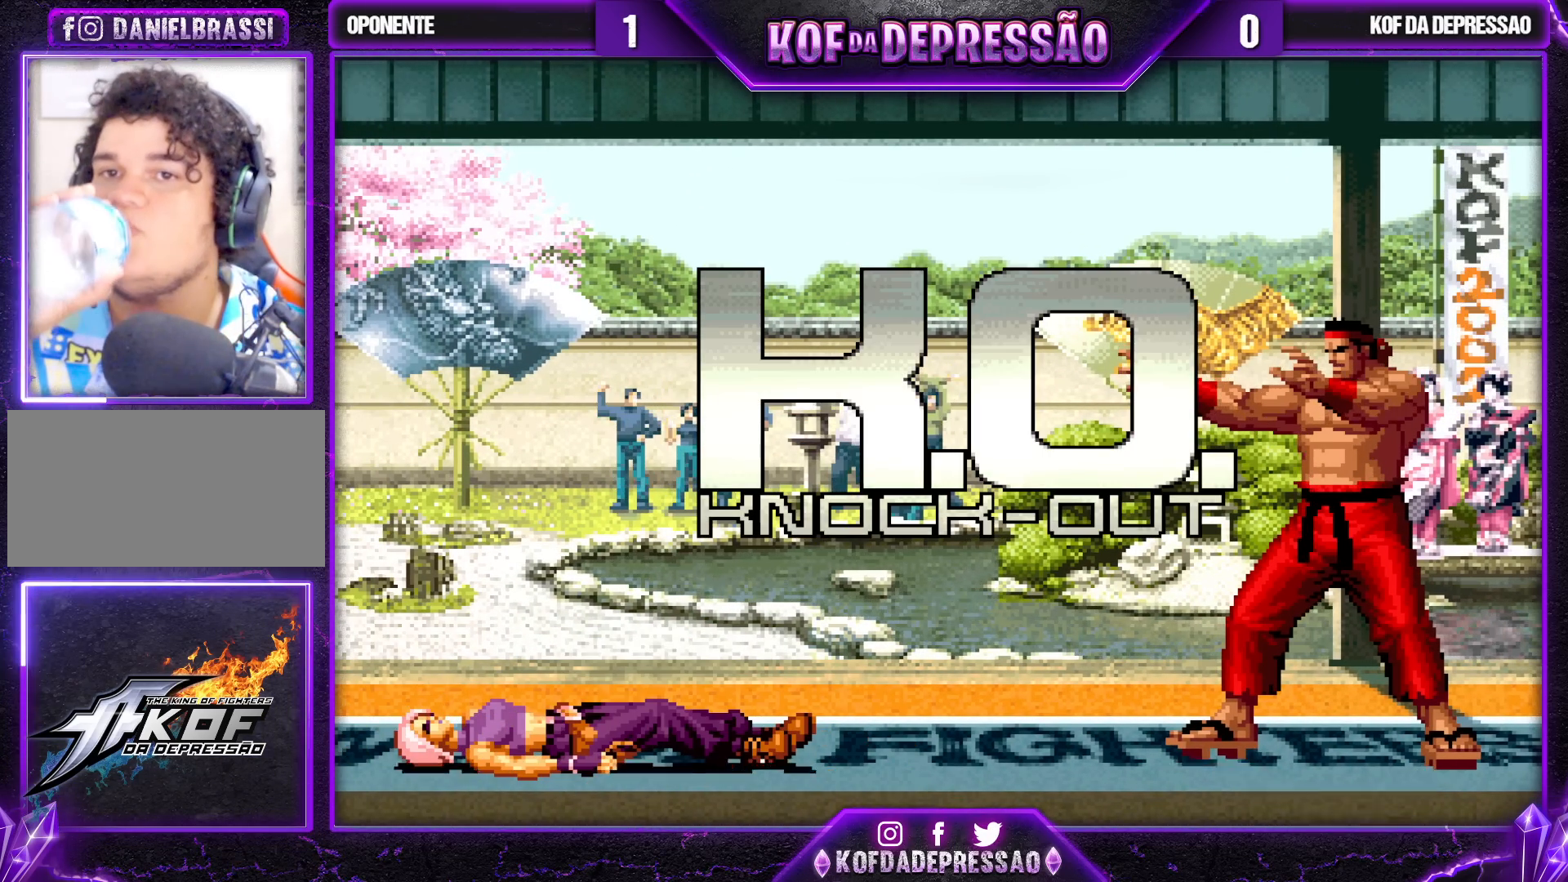
Gameplay with a controller (arcade stick); each line is a JSON object with the inputs held at the frame after it. "events" lists button and stick changes between this image and that frame as [ms after this image, input, new state], when the widget could be followed in between. Not read: L3 R3.
{"buttons": [], "left_stick": "center", "events": []}
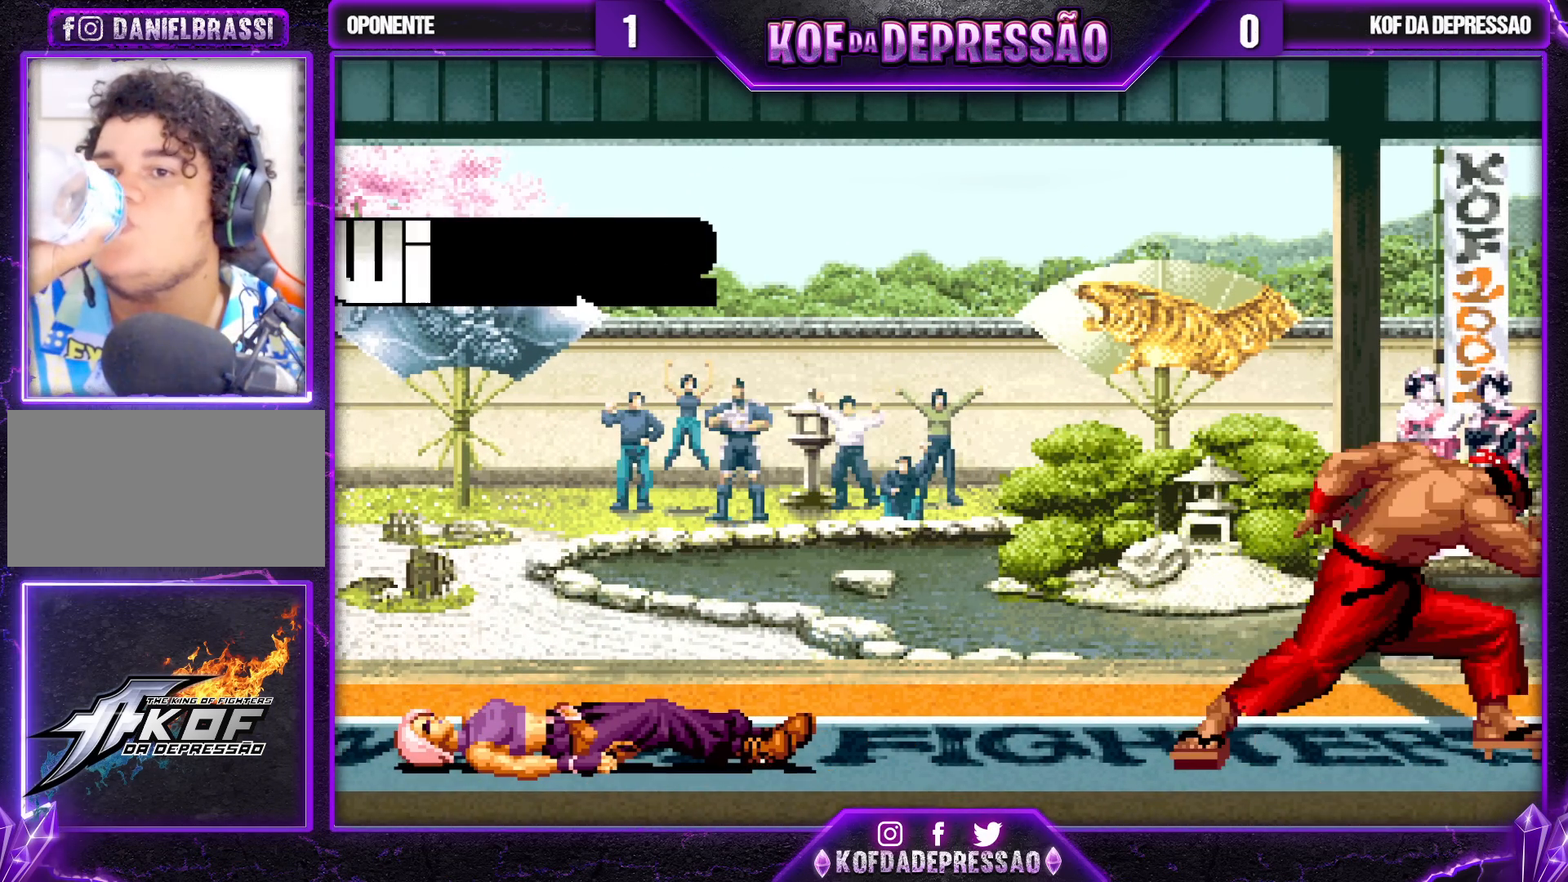
{"buttons": [], "left_stick": "center", "events": []}
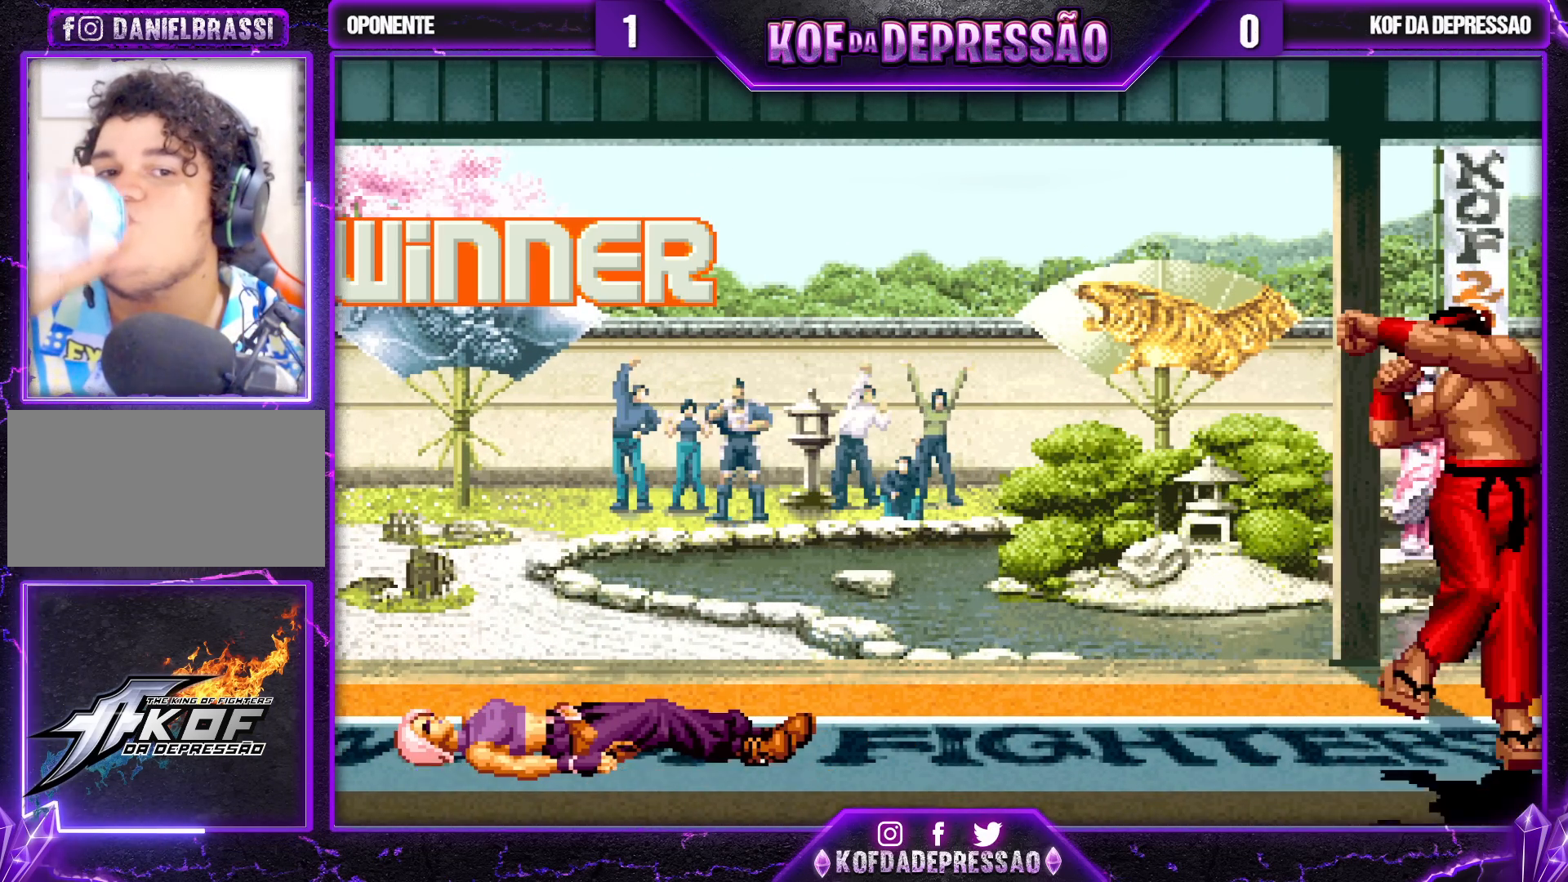
{"buttons": ["CROSS", "TRIANGLE"], "left_stick": "center", "events": [[433, "TRIANGLE", "down"], [450, "CROSS", "down"], [450, "R1", "down"], [467, "R1", "up"], [467, "SQUARE", "down"], [483, "SQUARE", "up"]]}
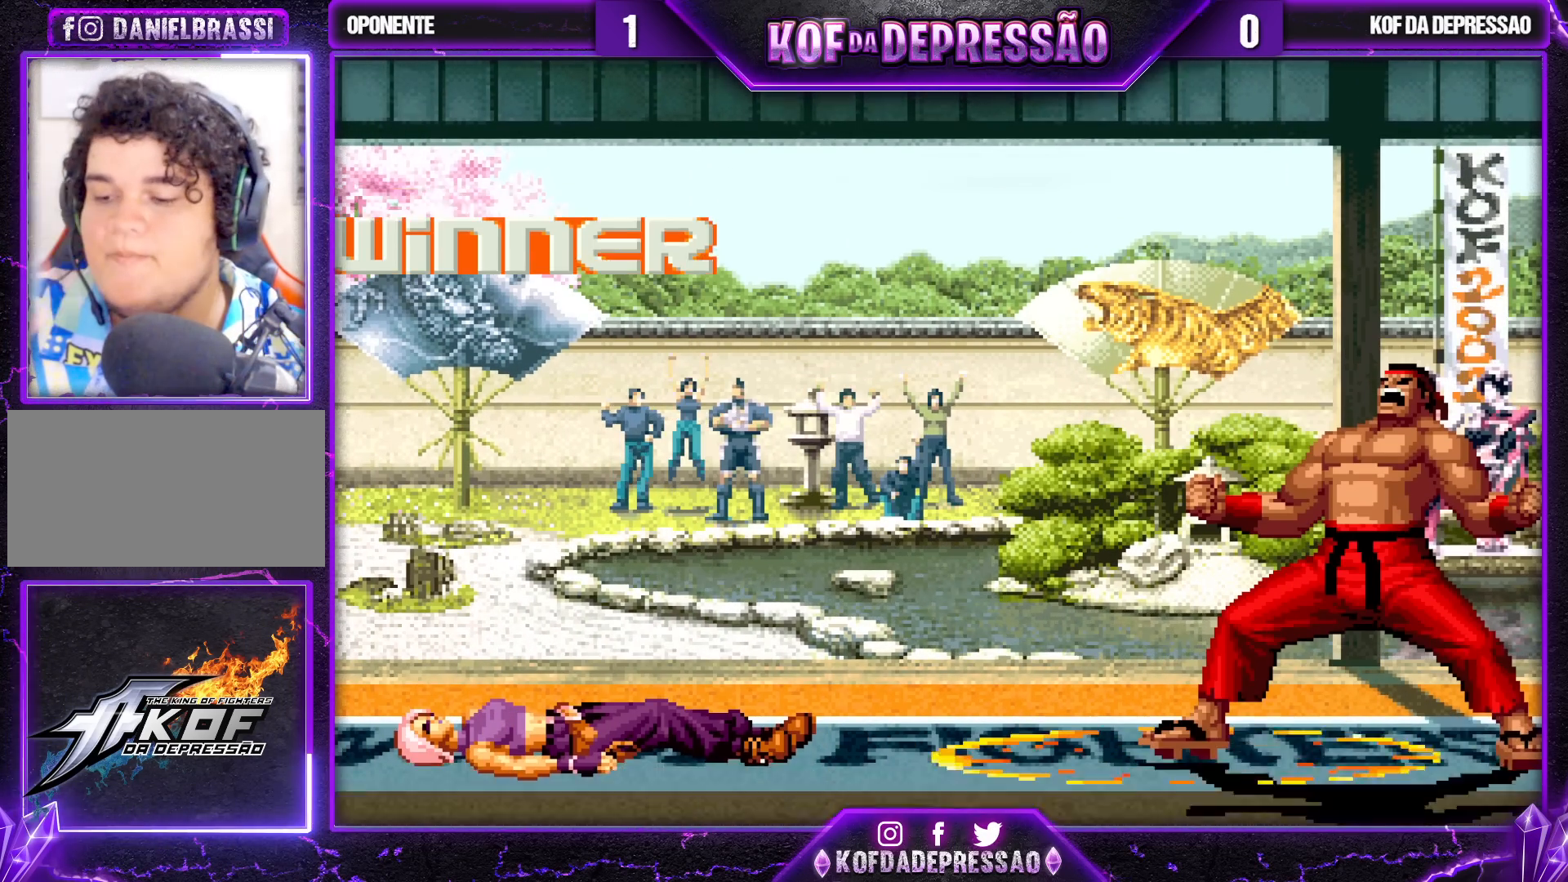
{"buttons": ["CROSS", "SQUARE", "TRIANGLE"], "left_stick": "center", "events": [[33, "TRIANGLE", "up"], [50, "CROSS", "up"], [150, "TRIANGLE", "down"], [200, "CROSS", "down"], [217, "TRIANGLE", "up"], [267, "CROSS", "up"], [267, "TRIANGLE", "down"], [300, "SQUARE", "down"], [333, "CROSS", "down"], [333, "SQUARE", "up"], [367, "TRIANGLE", "up"], [417, "CROSS", "up"], [450, "SQUARE", "down"], [450, "TRIANGLE", "down"], [500, "CROSS", "down"]]}
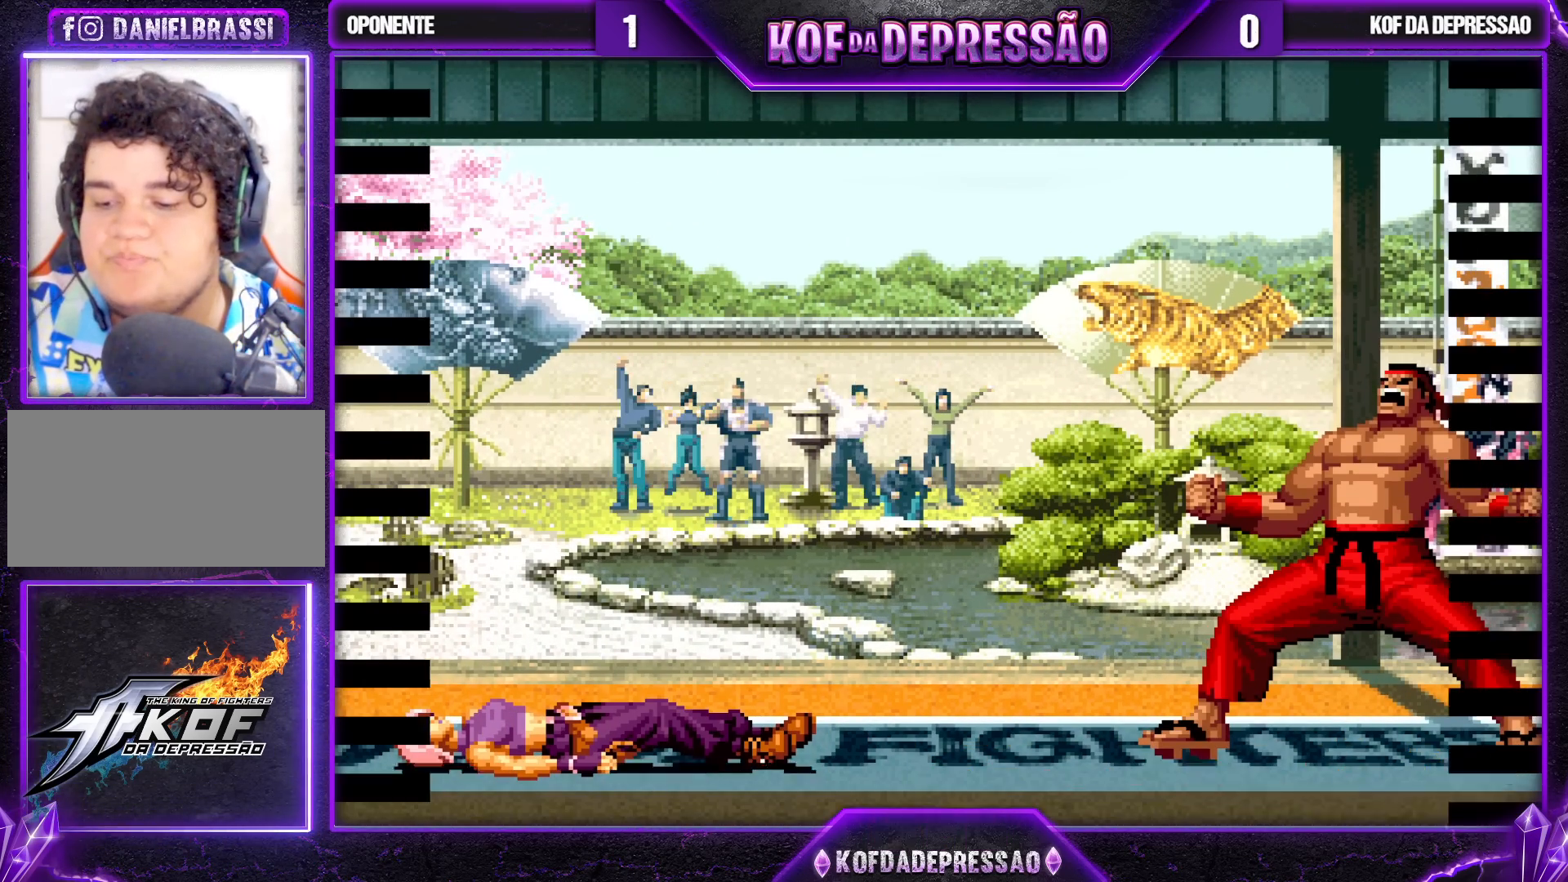
{"buttons": [], "left_stick": "center", "events": [[33, "SQUARE", "up"], [33, "TRIANGLE", "up"], [67, "CROSS", "up"], [117, "CROSS", "down"], [117, "SQUARE", "down"], [117, "TRIANGLE", "down"], [150, "CROSS", "up"], [183, "SQUARE", "up"], [200, "TRIANGLE", "up"], [217, "CROSS", "down"], [233, "SQUARE", "down"], [233, "TRIANGLE", "down"], [267, "CROSS", "up"], [300, "SQUARE", "up"], [300, "TRIANGLE", "up"]]}
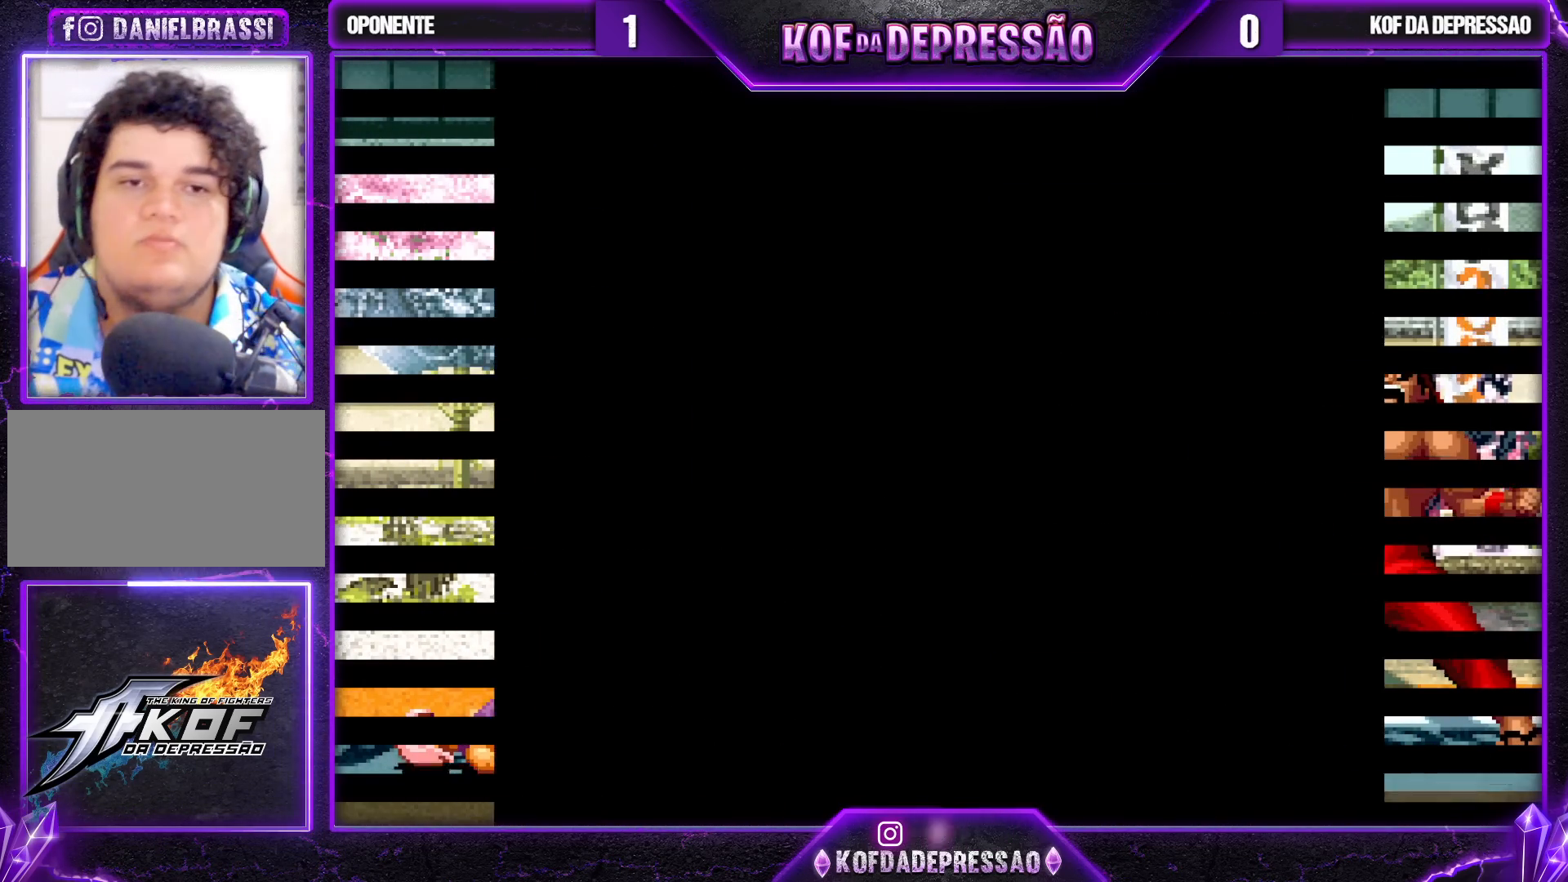
{"buttons": [], "left_stick": "center", "events": [[450, "CROSS", "down"], [483, "CROSS", "up"]]}
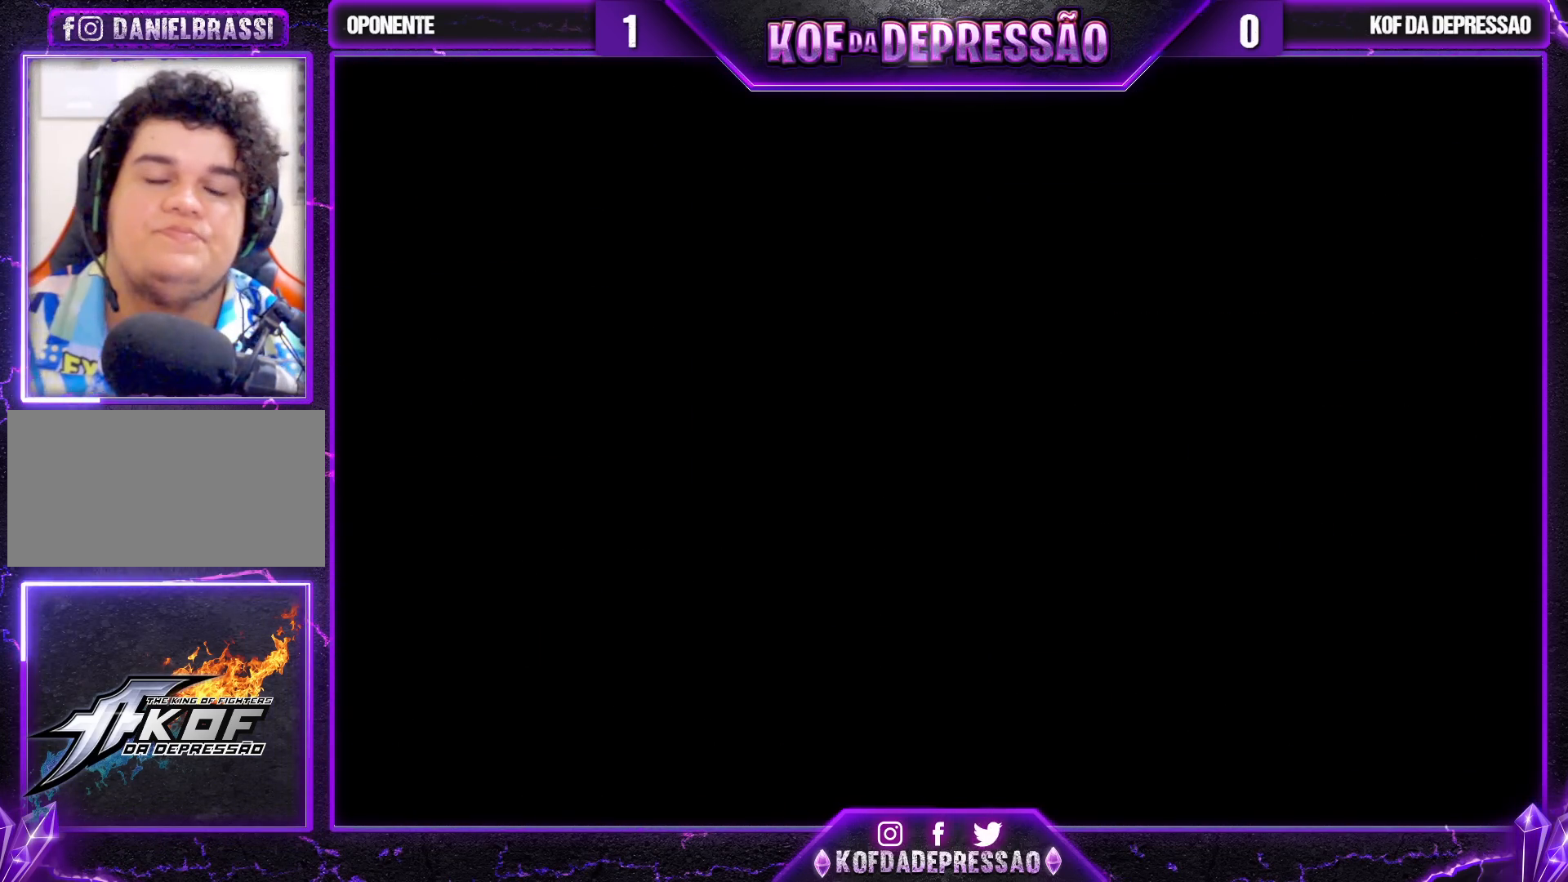
{"buttons": ["SQUARE"], "left_stick": "center", "events": [[100, "CROSS", "down"], [100, "SQUARE", "down"], [133, "CROSS", "up"], [133, "SQUARE", "up"], [250, "SQUARE", "down"], [333, "SQUARE", "up"], [433, "SQUARE", "down"]]}
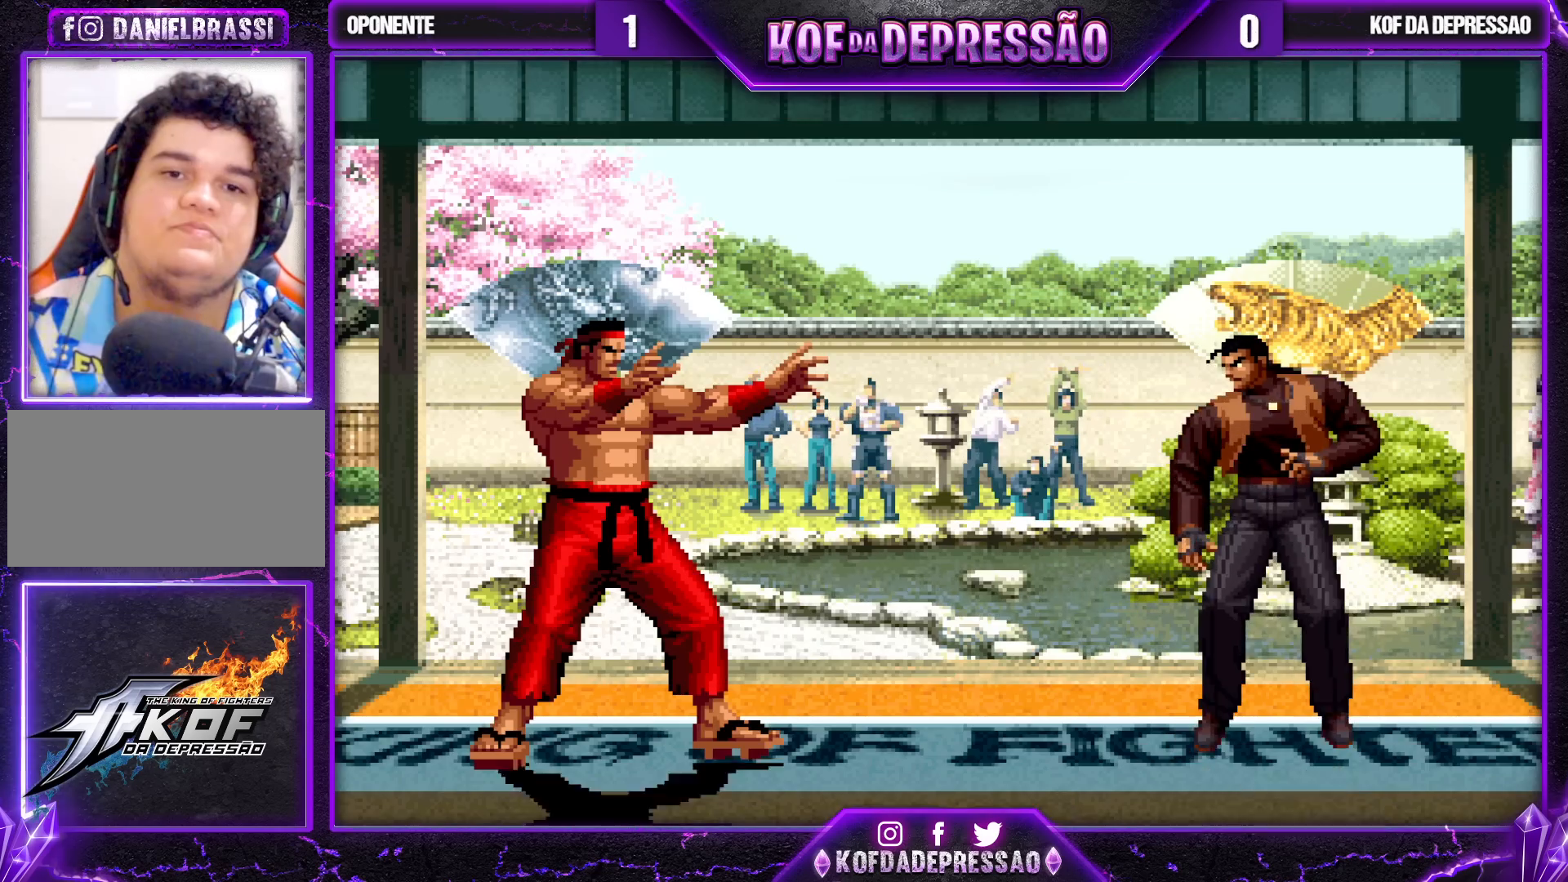
{"buttons": [], "left_stick": "center", "events": [[17, "SQUARE", "up"], [133, "SQUARE", "down"], [200, "SQUARE", "up"]]}
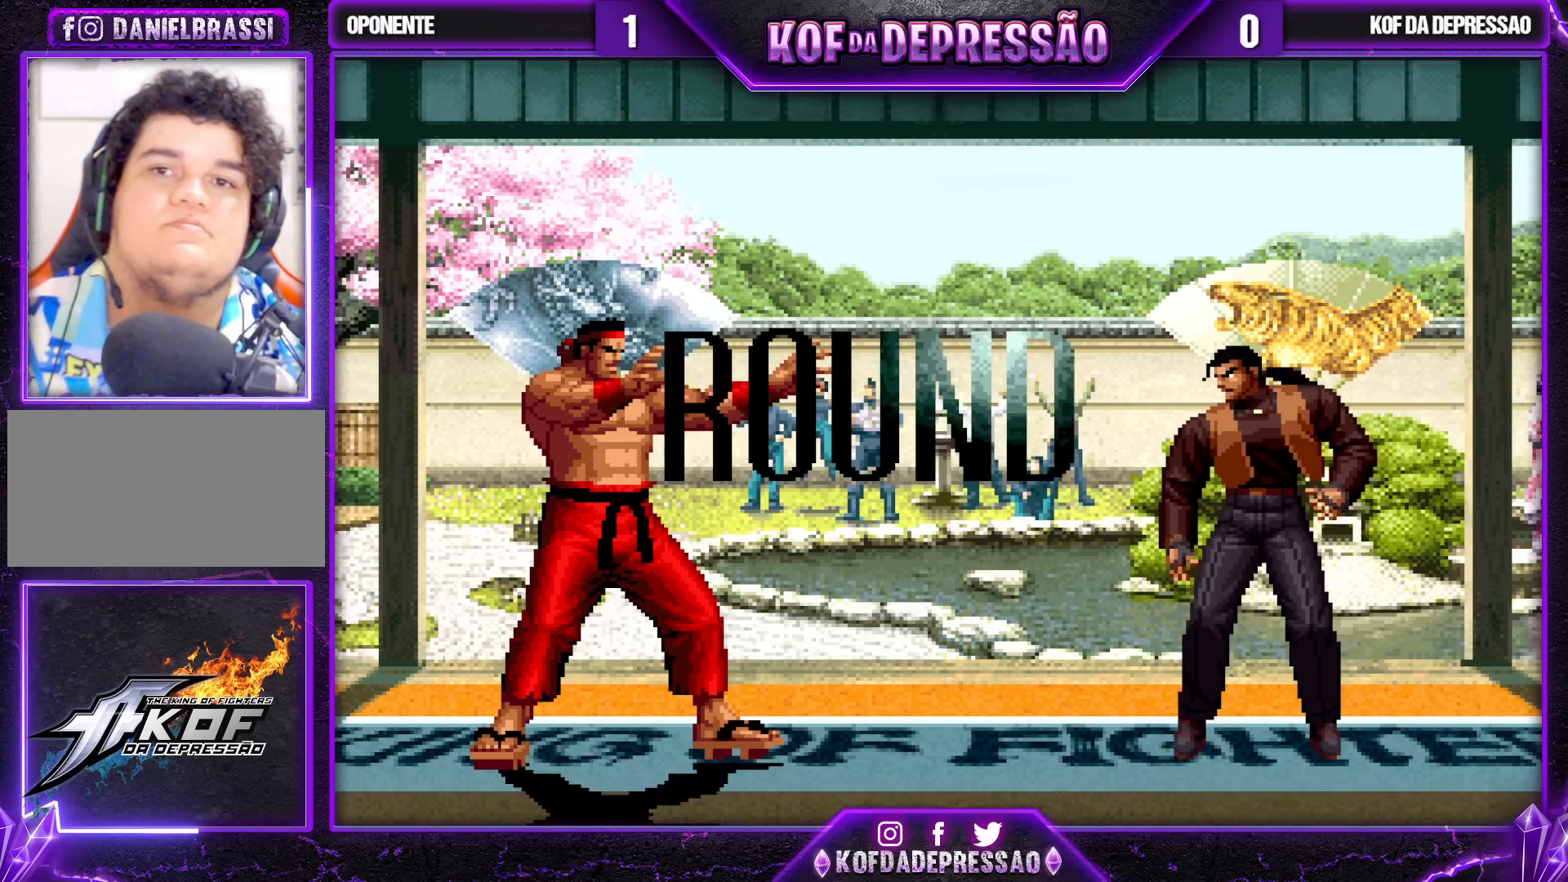
{"buttons": [], "left_stick": "down-right", "events": [[100, "left_stick", "up-left"], [150, "left_stick", "center"], [233, "left_stick", "left"], [333, "left_stick", "down-right"], [400, "left_stick", "left"], [500, "left_stick", "down-right"]]}
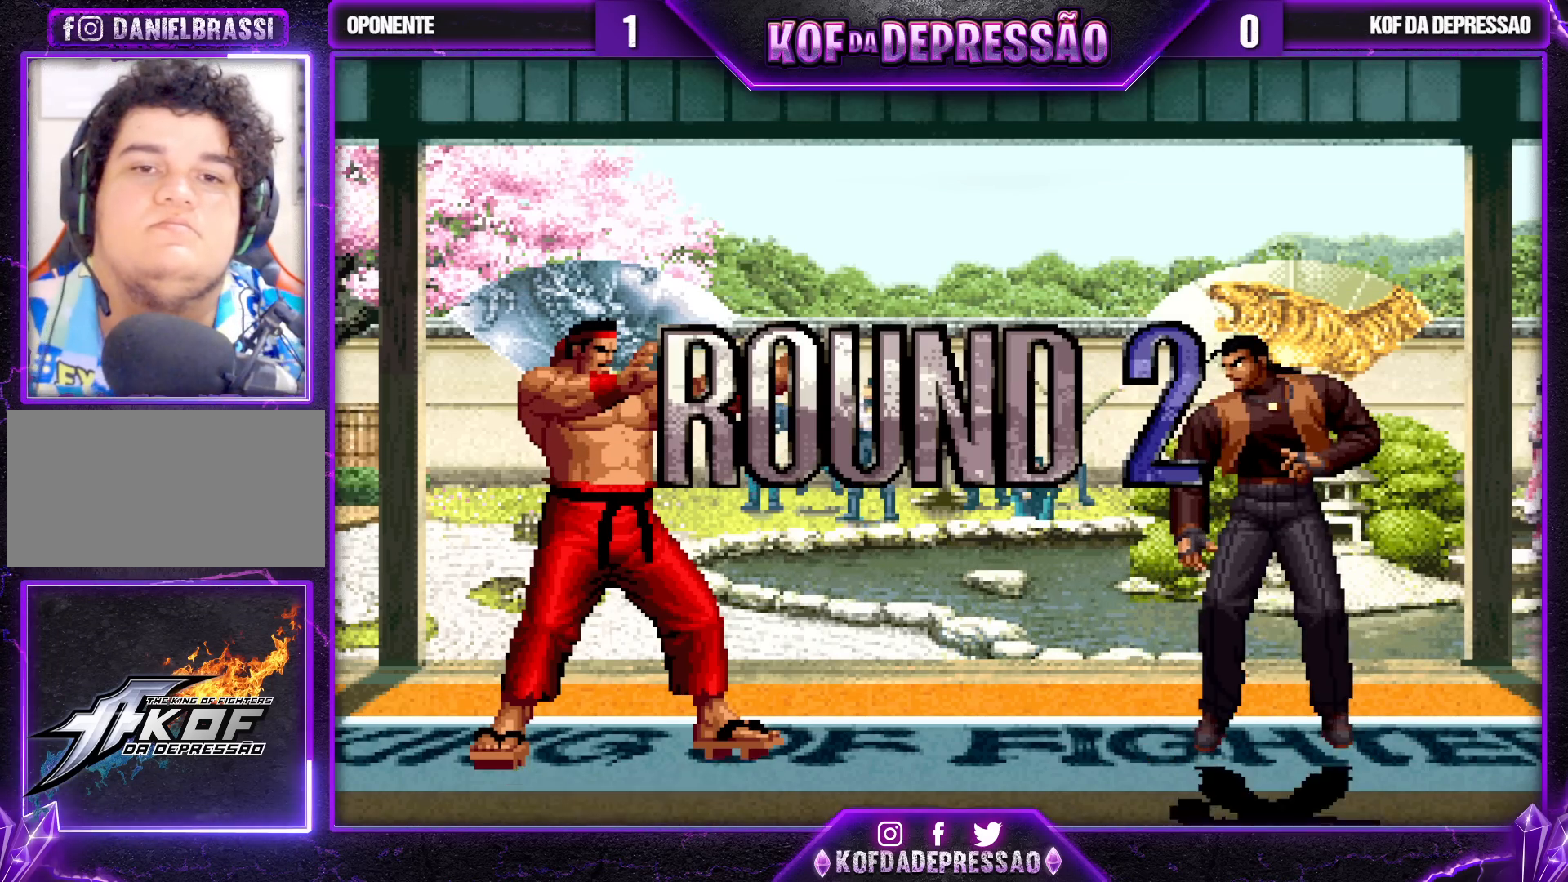
{"buttons": ["CROSS", "SQUARE", "TRIANGLE"], "left_stick": "center", "events": [[83, "left_stick", "left"], [167, "left_stick", "right"], [267, "left_stick", "left"], [350, "CROSS", "down"], [350, "R1", "down"], [350, "SQUARE", "down"], [350, "TRIANGLE", "down"], [367, "left_stick", "center"], [433, "R1", "up"]]}
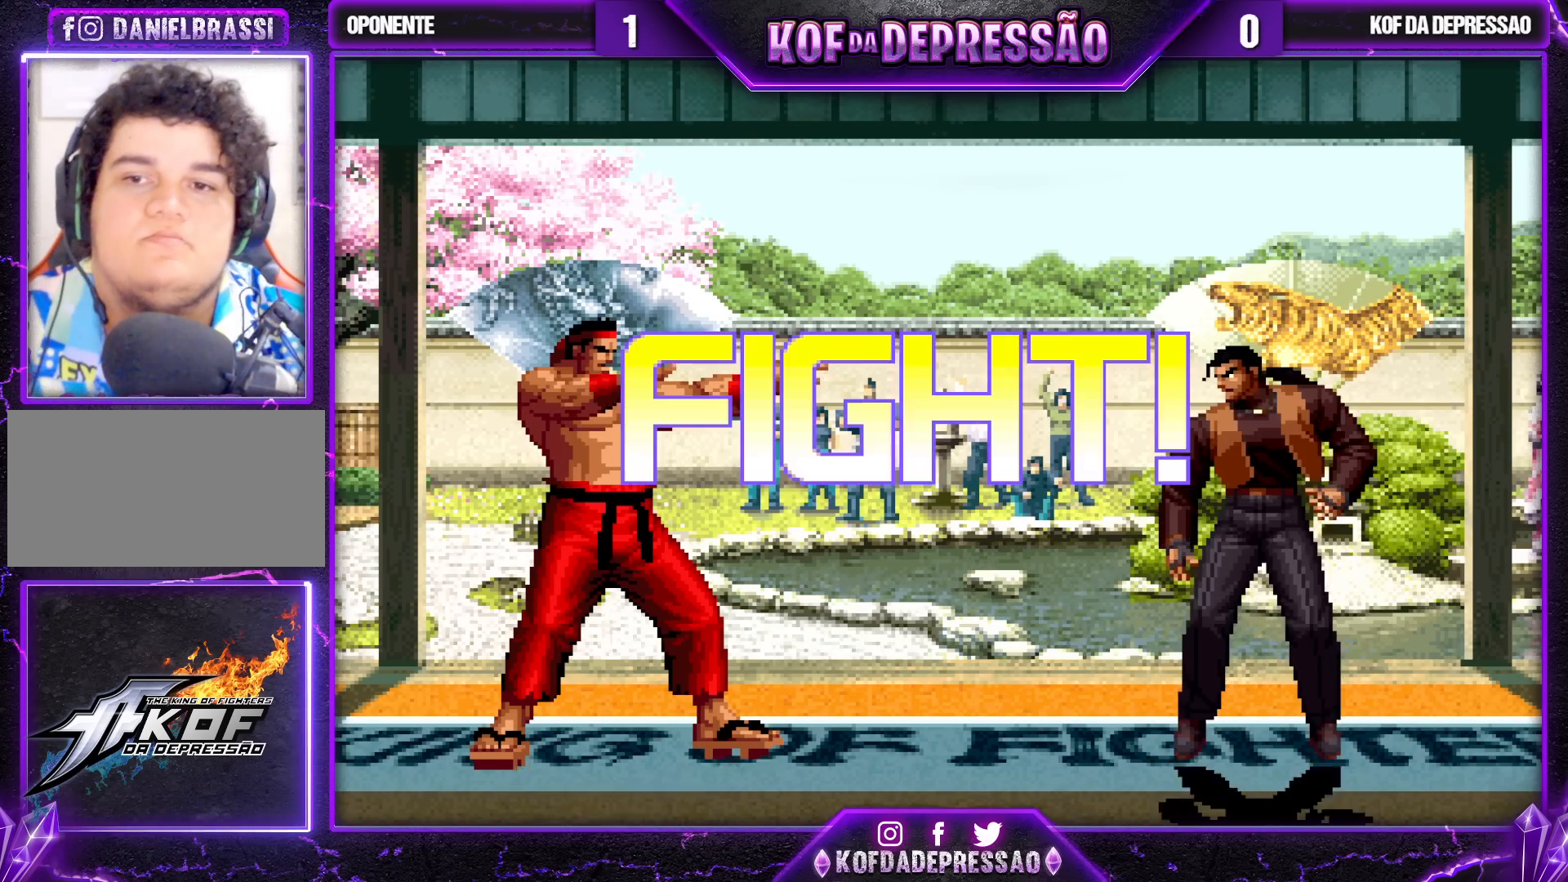
{"buttons": ["CROSS"], "left_stick": "down", "events": [[117, "R1", "down"], [167, "R1", "up"], [200, "CROSS", "up"], [250, "SQUARE", "up"], [283, "TRIANGLE", "up"], [433, "CROSS", "down"], [433, "left_stick", "down"]]}
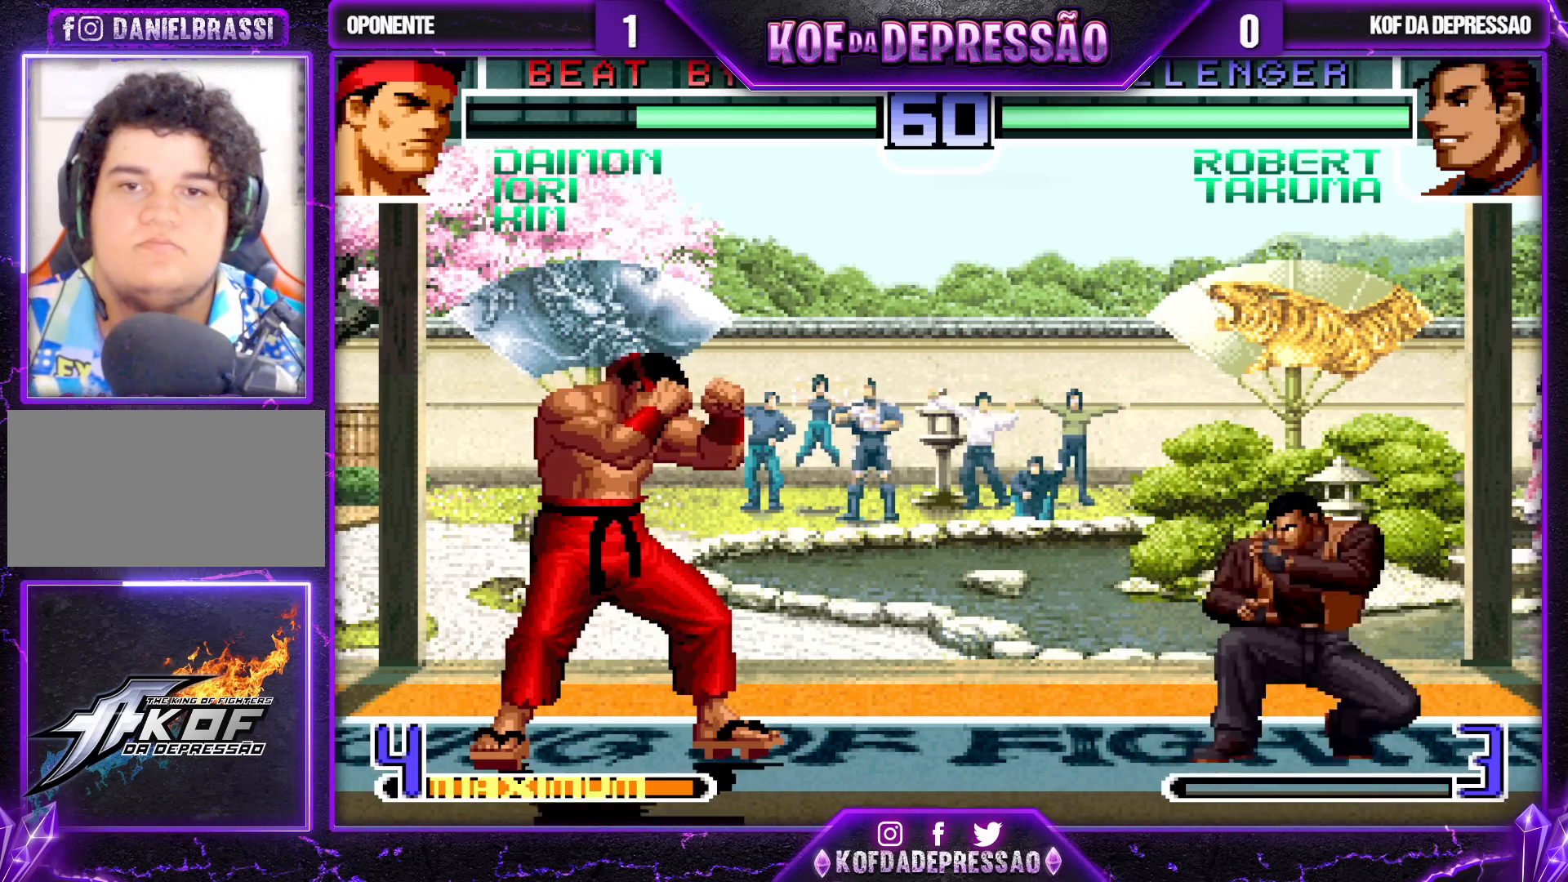
{"buttons": ["SQUARE"], "left_stick": "left", "events": [[67, "CROSS", "up"], [100, "SQUARE", "down"], [100, "left_stick", "left"]]}
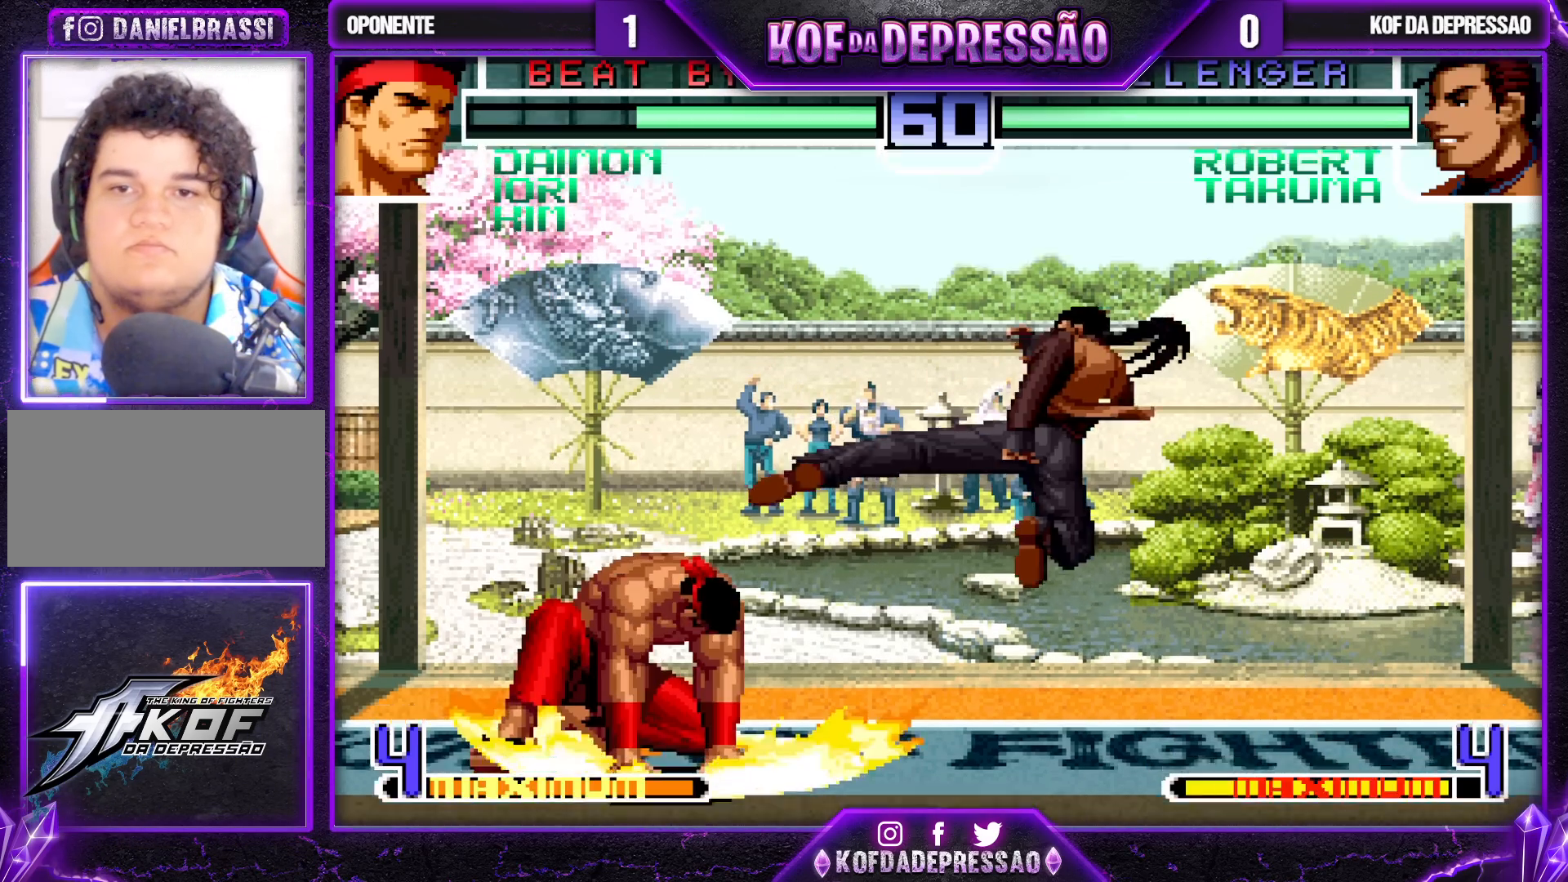
{"buttons": ["SQUARE"], "left_stick": "left", "events": [[167, "SQUARE", "up"], [250, "SQUARE", "down"], [317, "SQUARE", "up"], [383, "SQUARE", "down"], [417, "SQUARE", "up"], [483, "SQUARE", "down"]]}
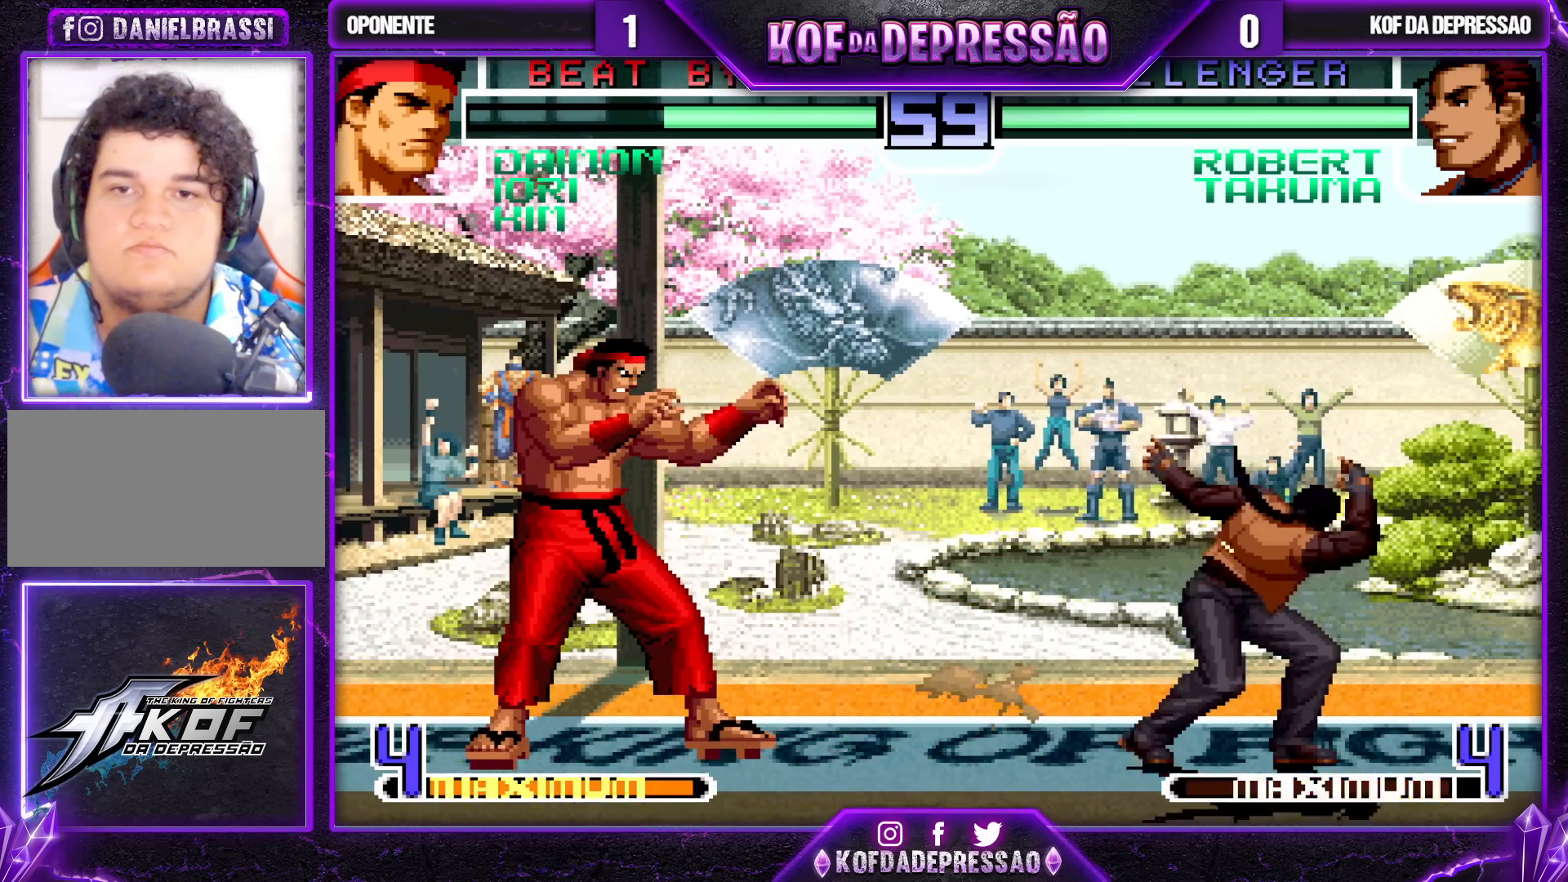
{"buttons": [], "left_stick": "left", "events": [[33, "SQUARE", "up"]]}
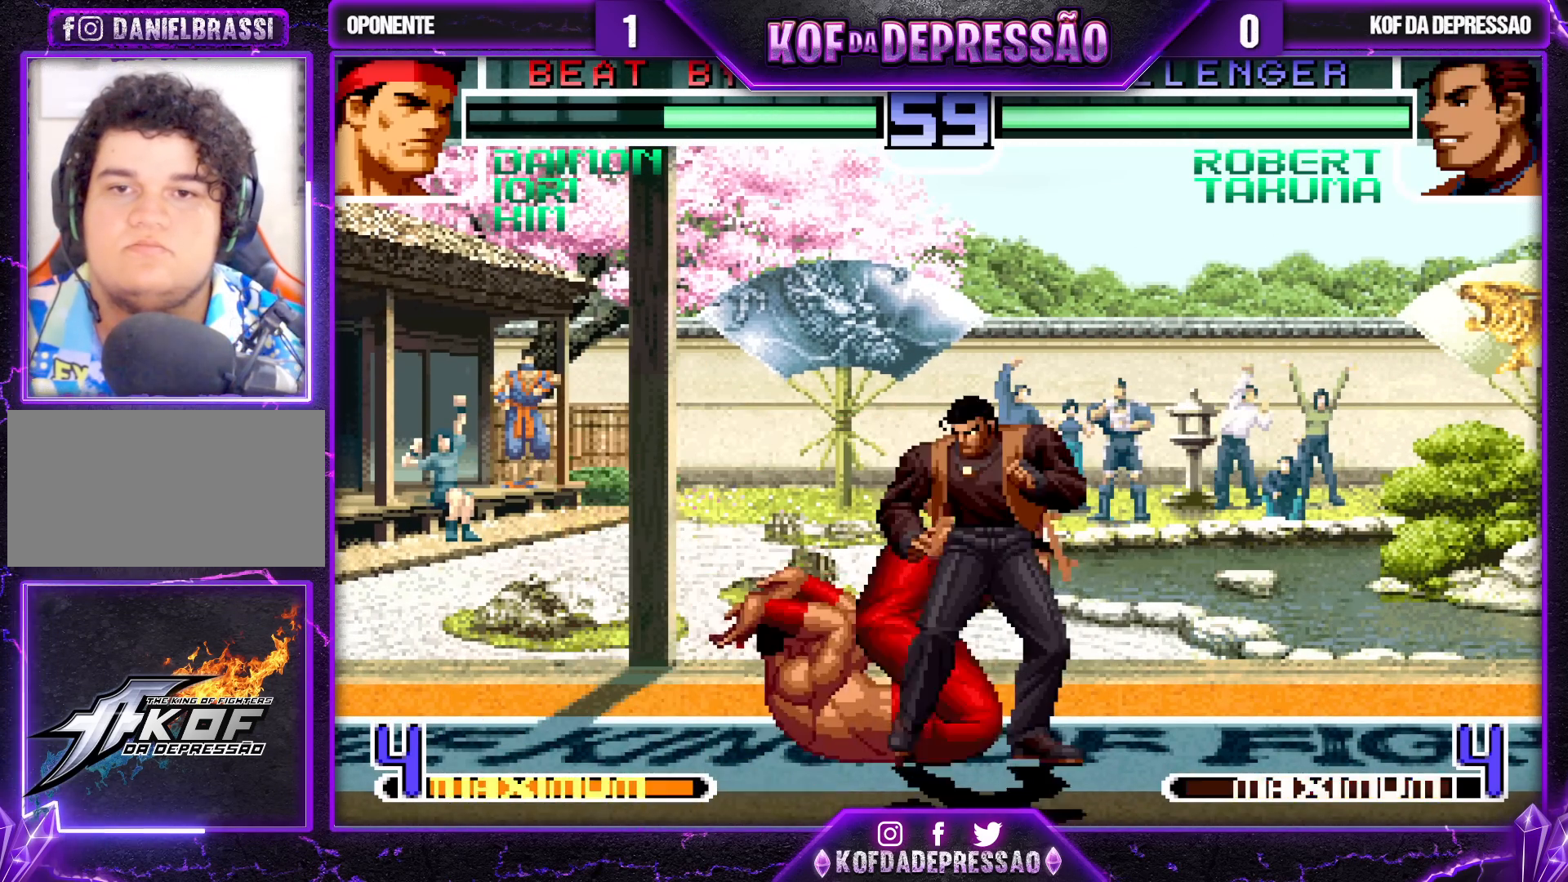
{"buttons": ["R1"], "left_stick": "left", "events": [[200, "R1", "down"]]}
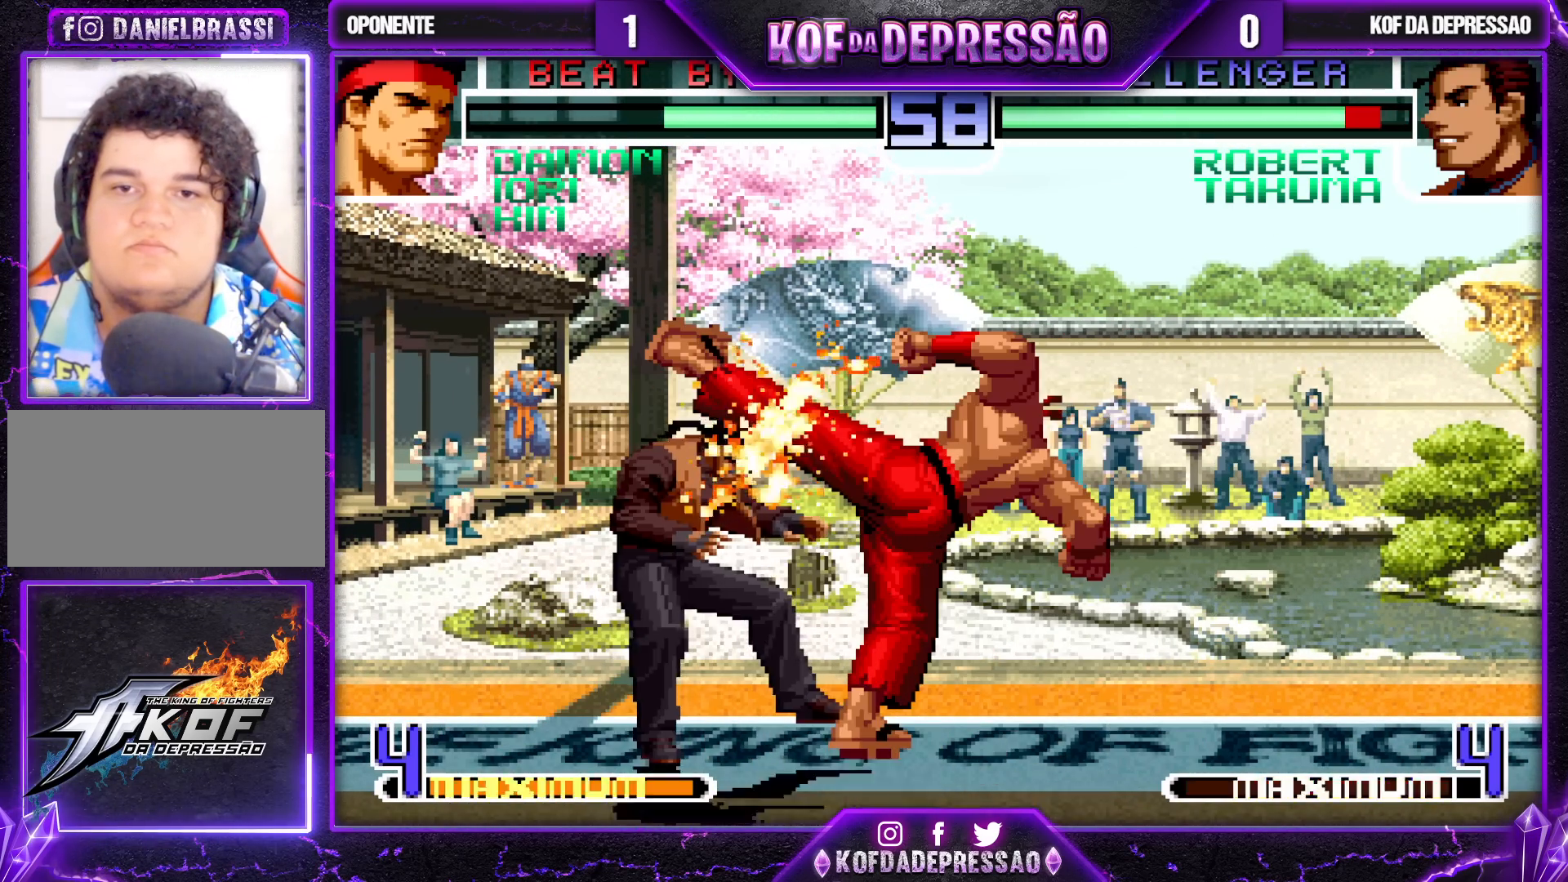
{"buttons": [], "left_stick": "right", "events": [[133, "R1", "up"], [267, "left_stick", "down-left"], [333, "CROSS", "down"], [400, "CROSS", "up"], [500, "left_stick", "right"]]}
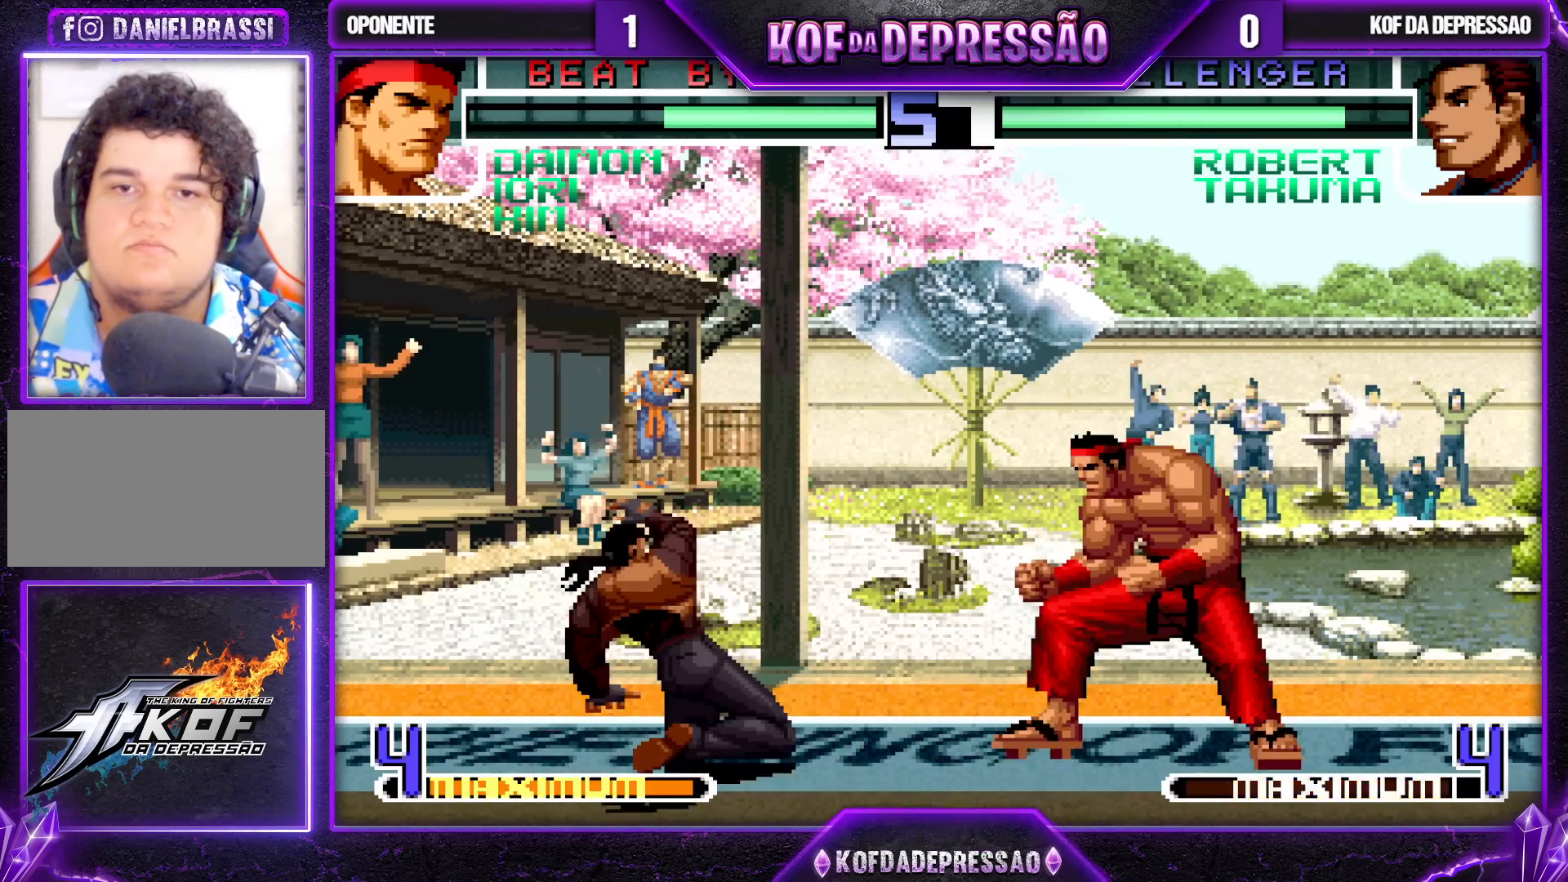
{"buttons": [], "left_stick": "center", "events": [[33, "SQUARE", "down"], [100, "left_stick", "center"], [183, "SQUARE", "up"]]}
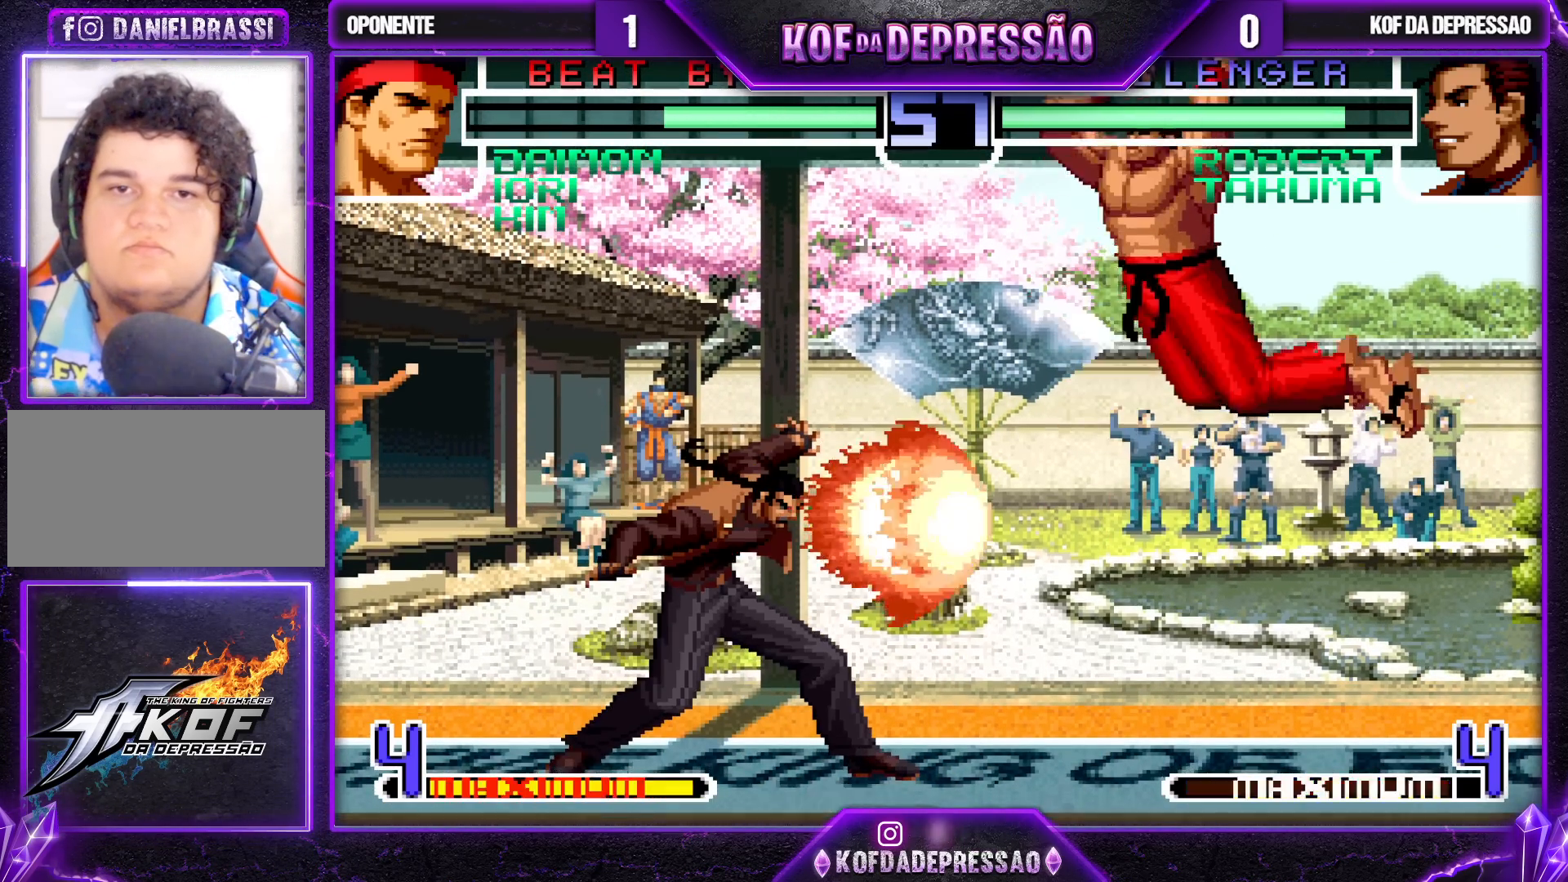
{"buttons": ["SQUARE"], "left_stick": "center", "events": [[167, "left_stick", "down"], [267, "SQUARE", "down"], [267, "left_stick", "right"], [333, "left_stick", "center"]]}
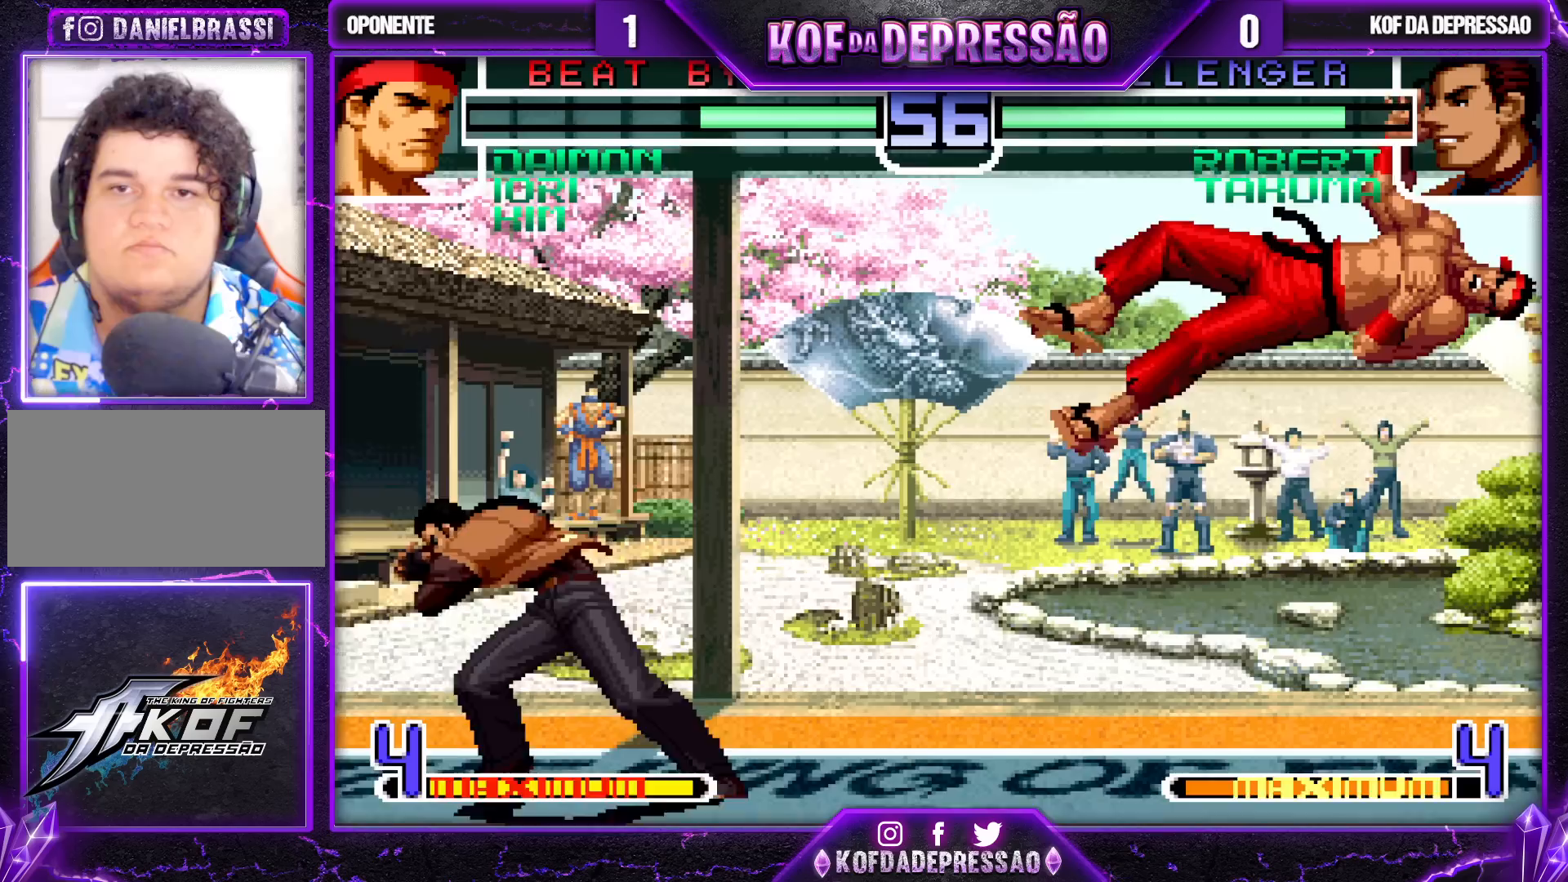
{"buttons": [], "left_stick": "center", "events": [[450, "SQUARE", "up"]]}
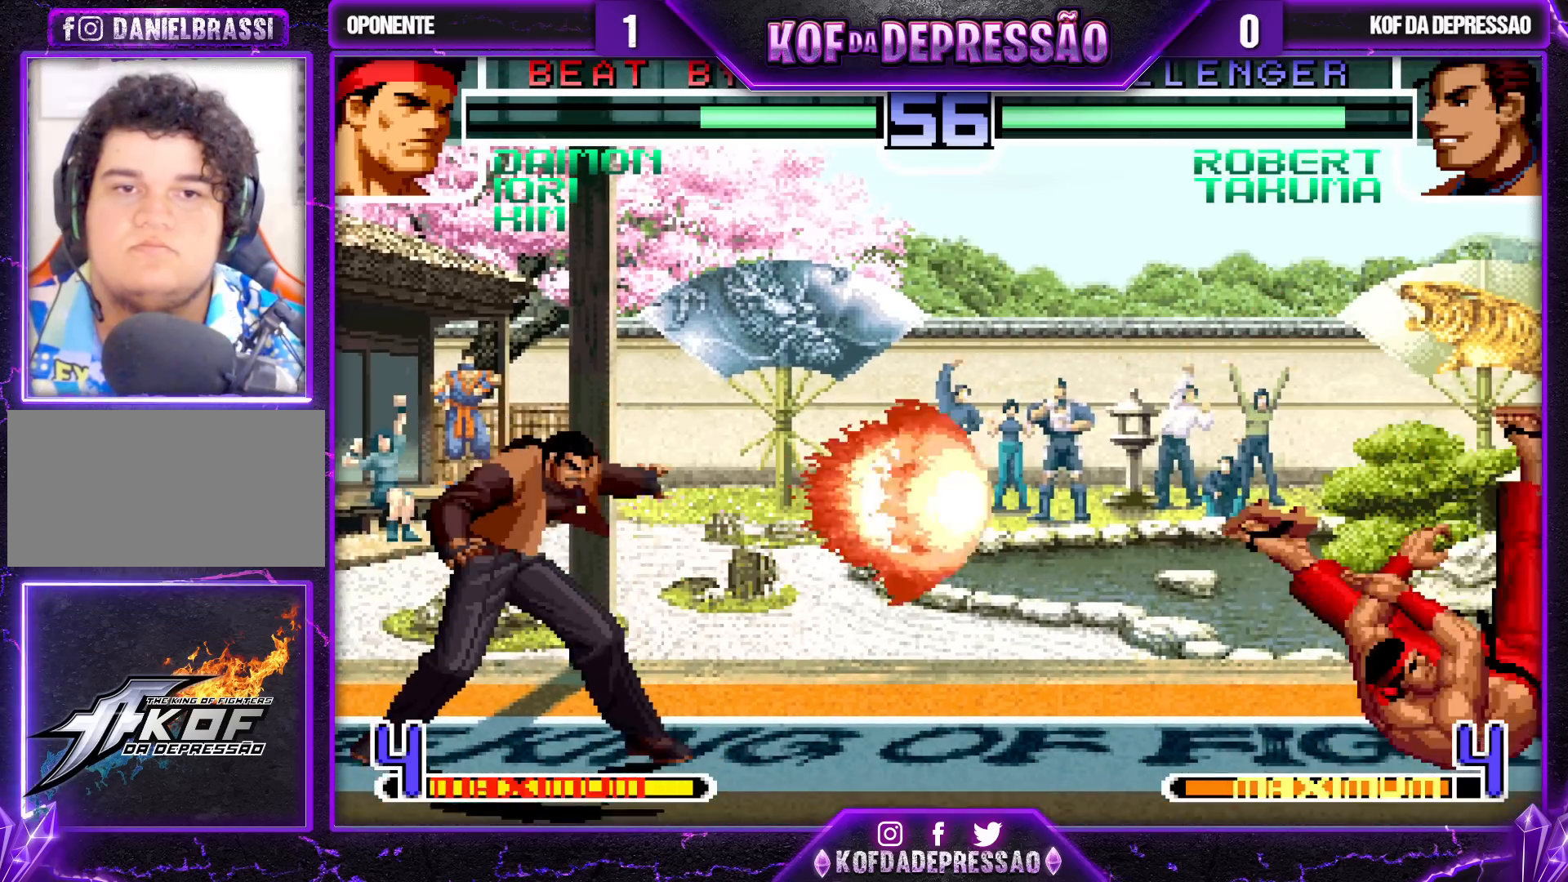
{"buttons": [], "left_stick": "left", "events": [[83, "left_stick", "right"], [150, "left_stick", "center"], [200, "left_stick", "right"], [400, "left_stick", "center"], [467, "left_stick", "left"]]}
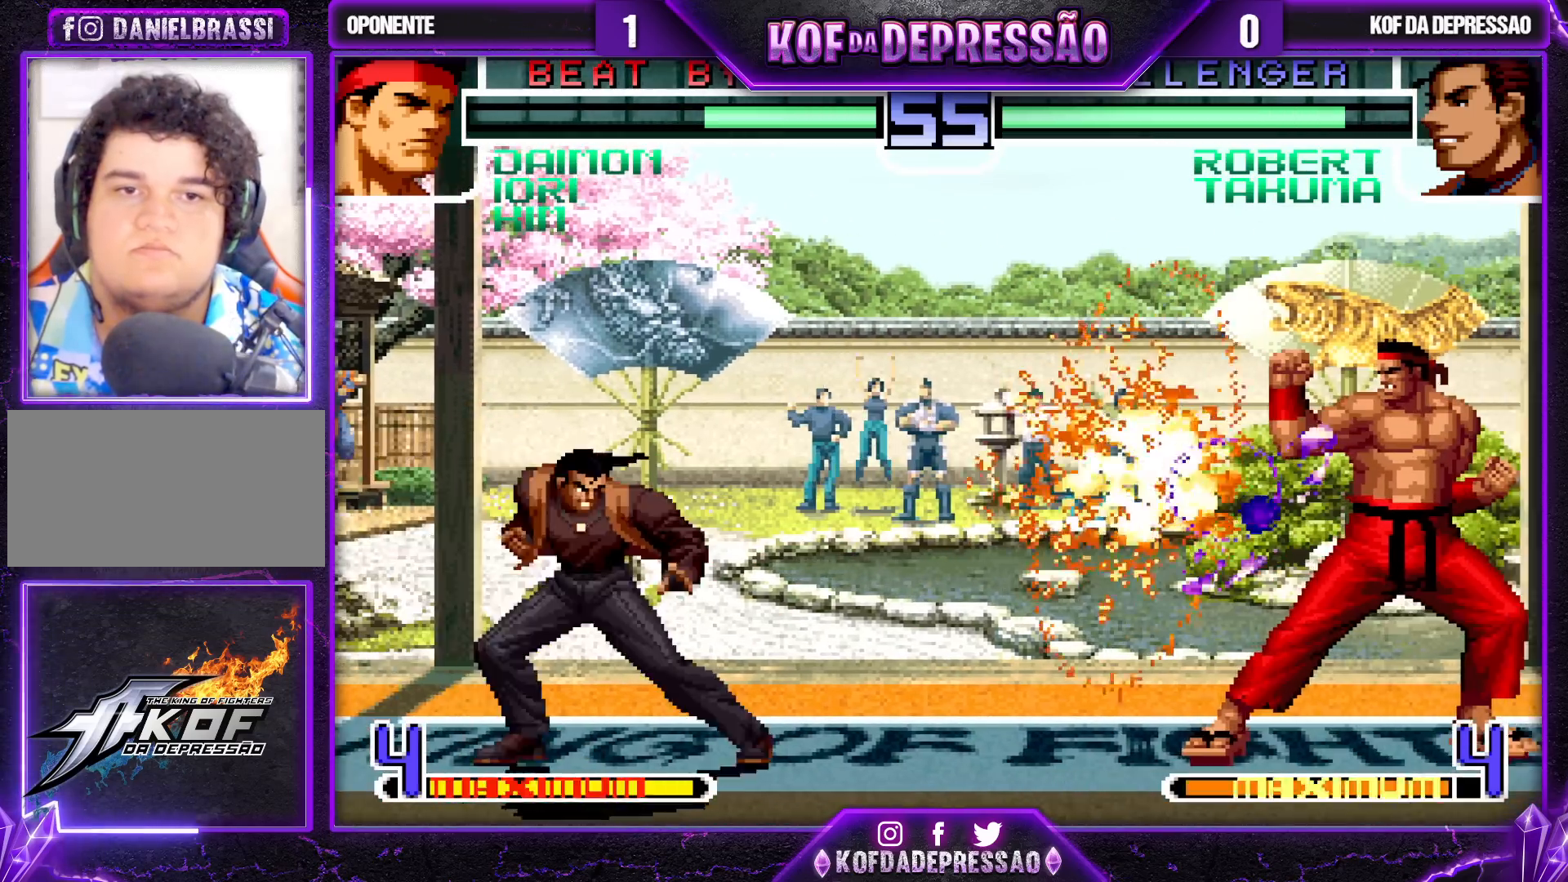
{"buttons": [], "left_stick": "down", "events": [[133, "left_stick", "center"], [483, "left_stick", "down"]]}
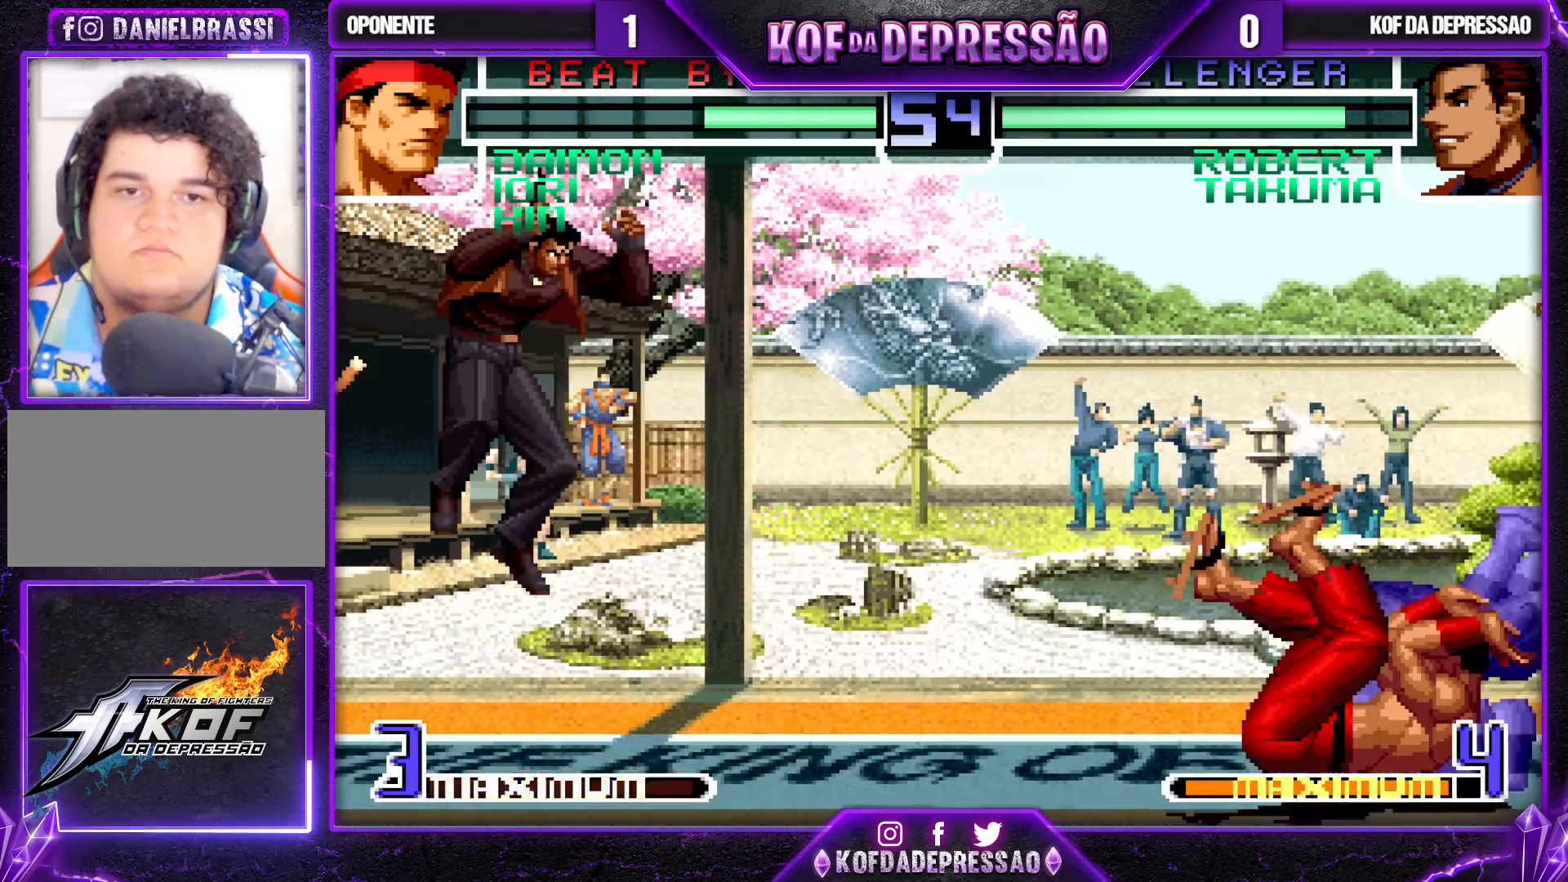
{"buttons": ["SQUARE"], "left_stick": "center", "events": [[117, "left_stick", "right"], [167, "left_stick", "center"], [183, "SQUARE", "down"]]}
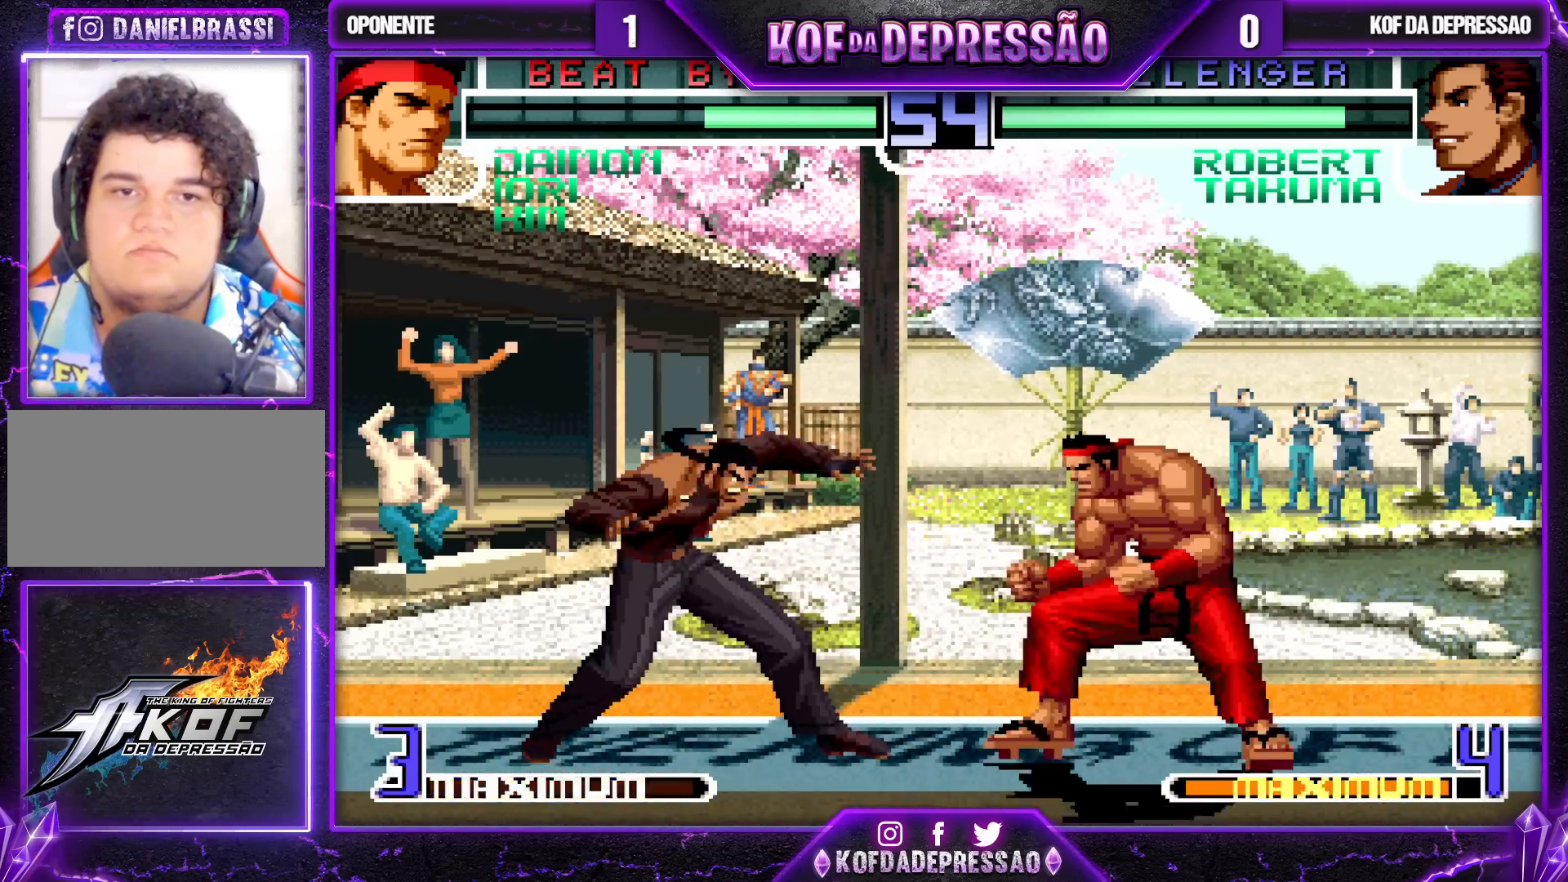
{"buttons": [], "left_stick": "up-right", "events": [[233, "SQUARE", "up"], [367, "left_stick", "down"], [450, "left_stick", "up-right"]]}
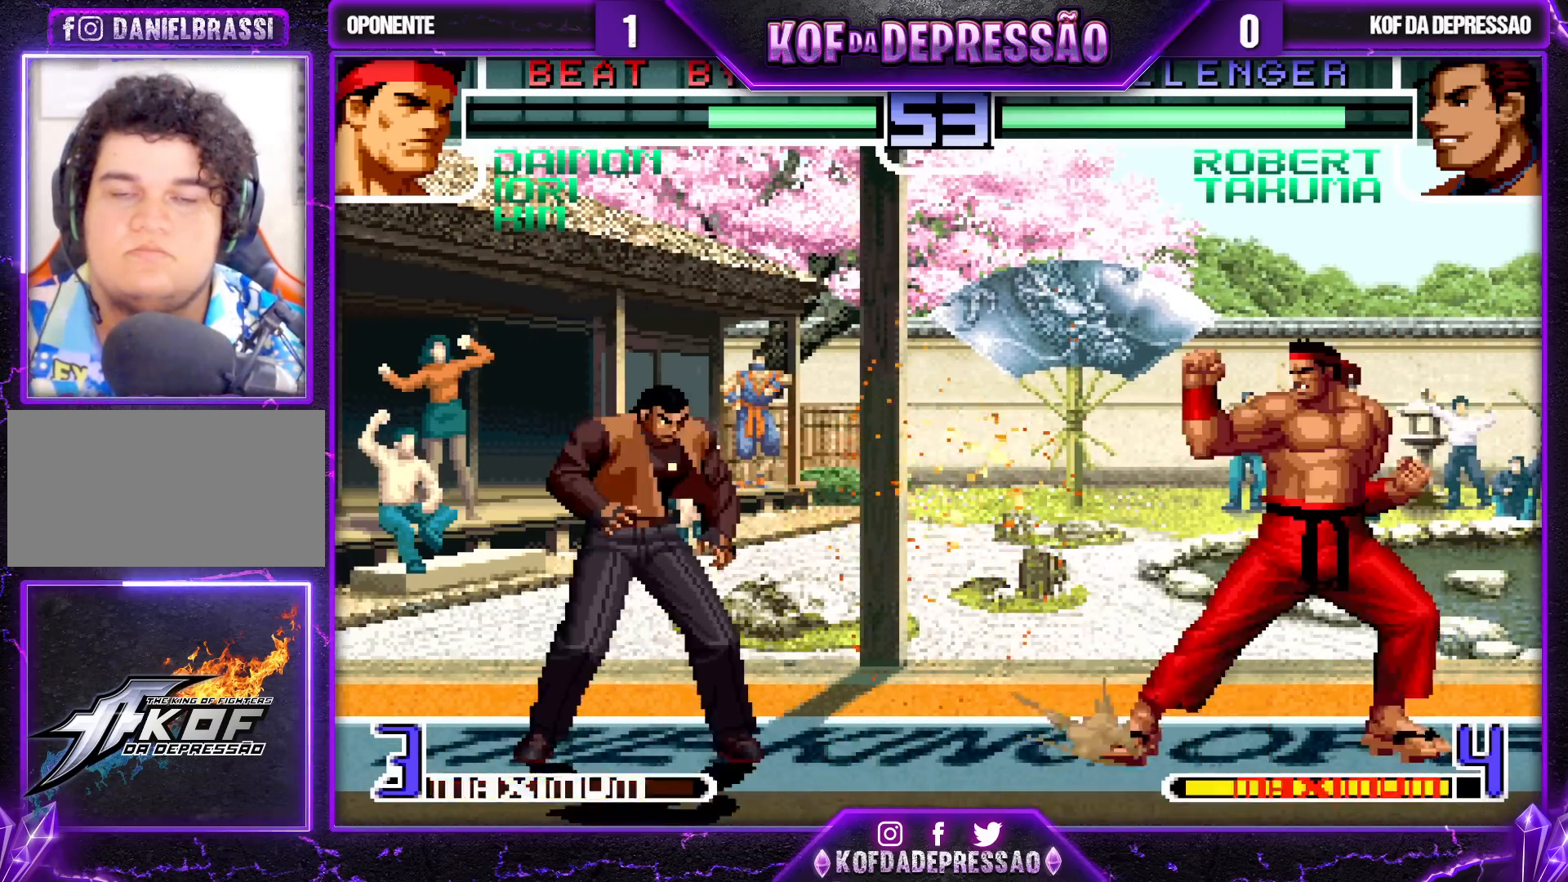
{"buttons": [], "left_stick": "center", "events": [[200, "left_stick", "center"], [333, "CROSS", "down"], [450, "CROSS", "up"]]}
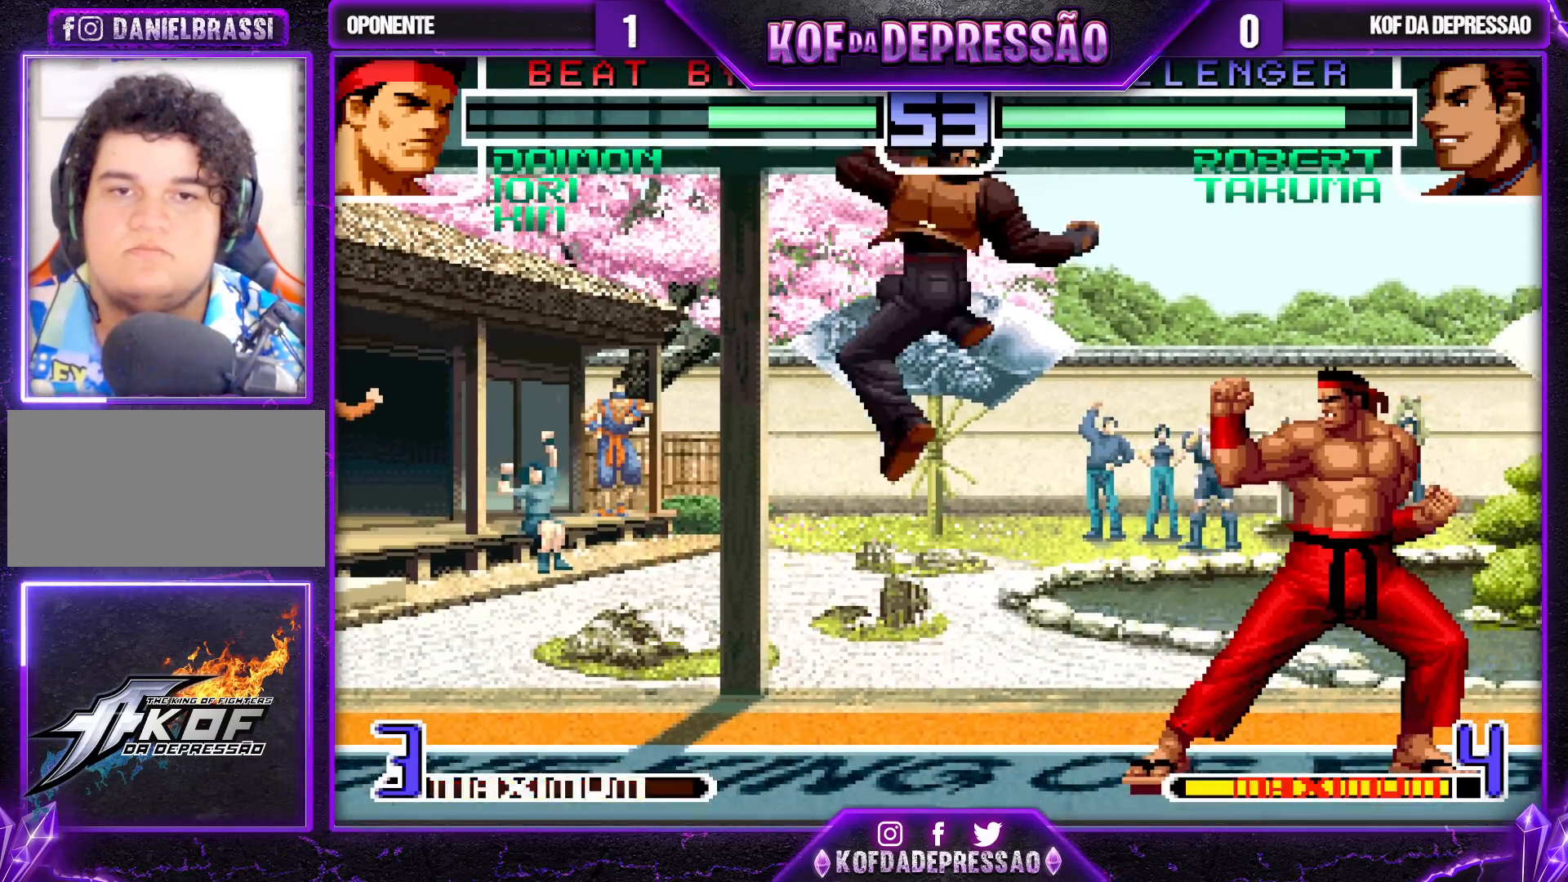
{"buttons": [], "left_stick": "center", "events": [[200, "left_stick", "down"], [300, "left_stick", "left"], [400, "left_stick", "center"], [417, "CROSS", "down"], [500, "CROSS", "up"]]}
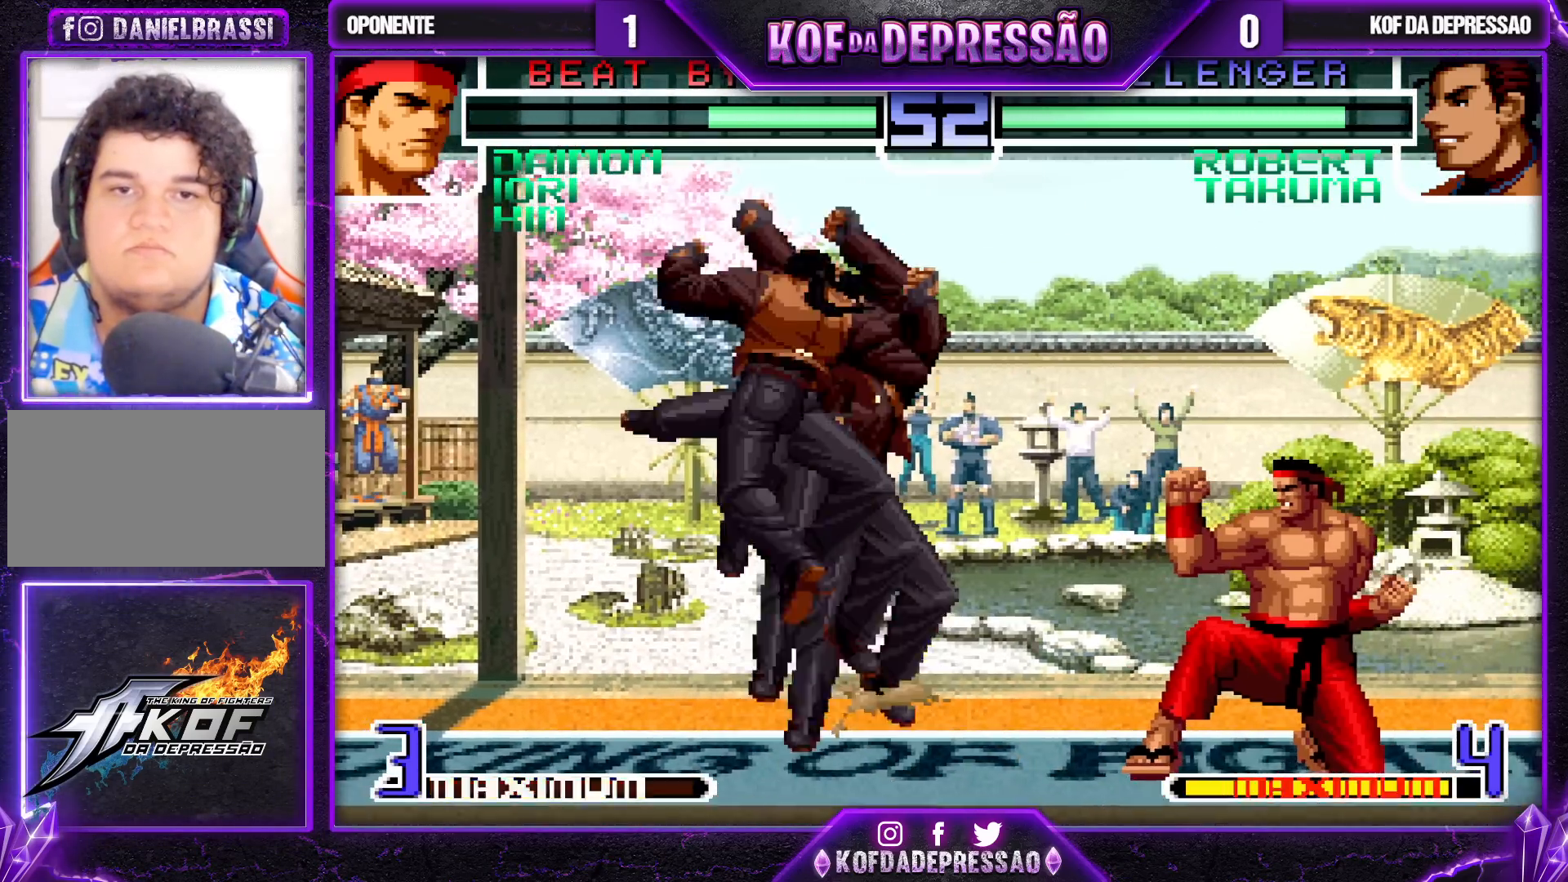
{"buttons": [], "left_stick": "center", "events": [[383, "SQUARE", "down"], [467, "SQUARE", "up"]]}
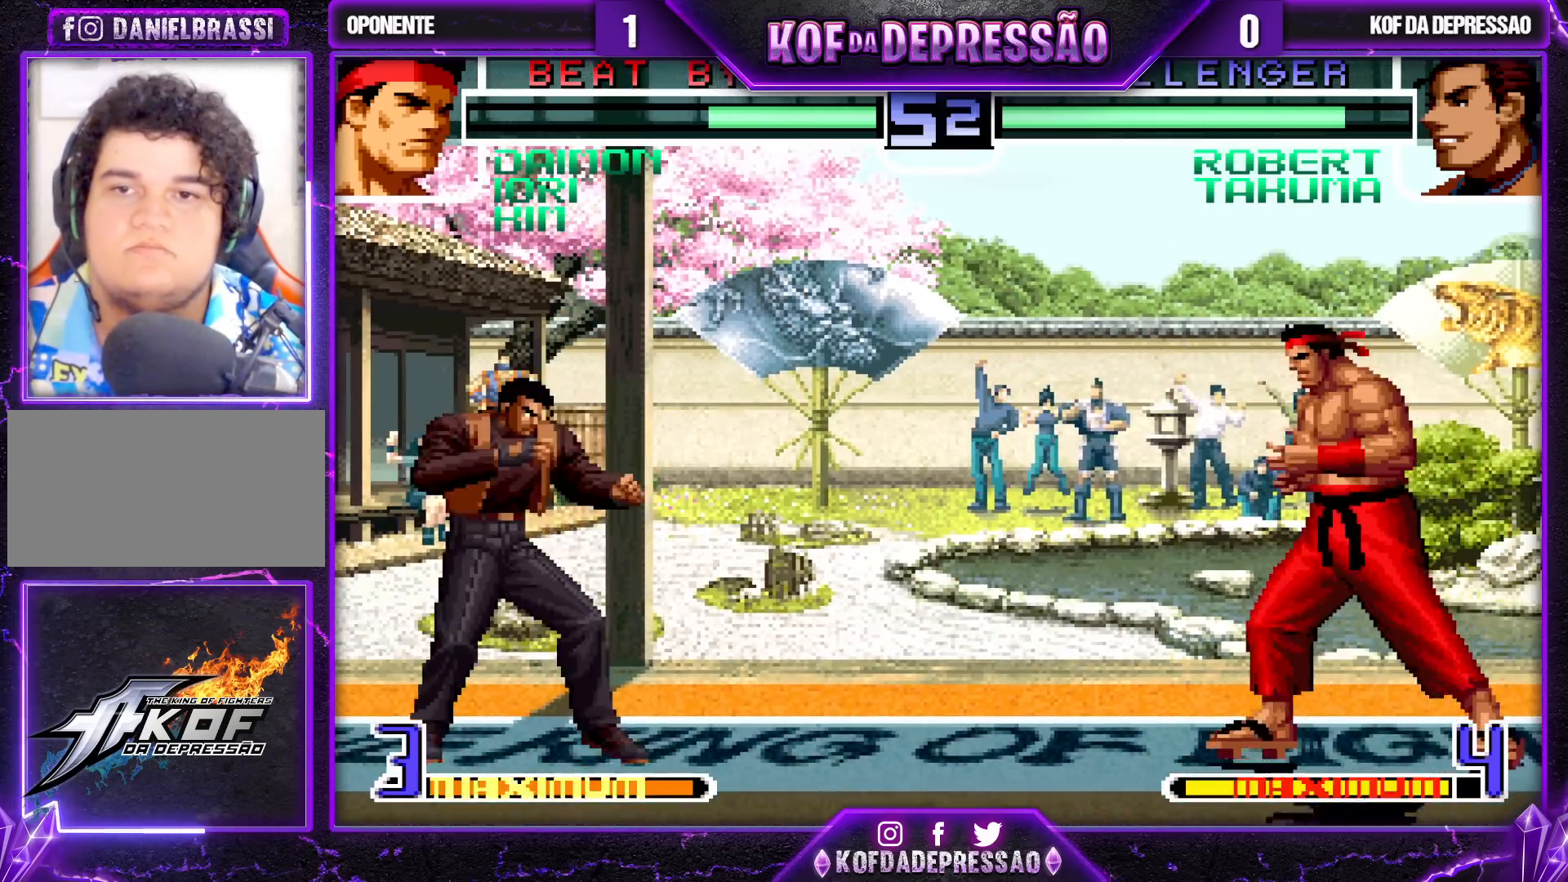
{"buttons": [], "left_stick": "up", "events": [[50, "SQUARE", "down"], [150, "SQUARE", "up"], [383, "left_stick", "up"]]}
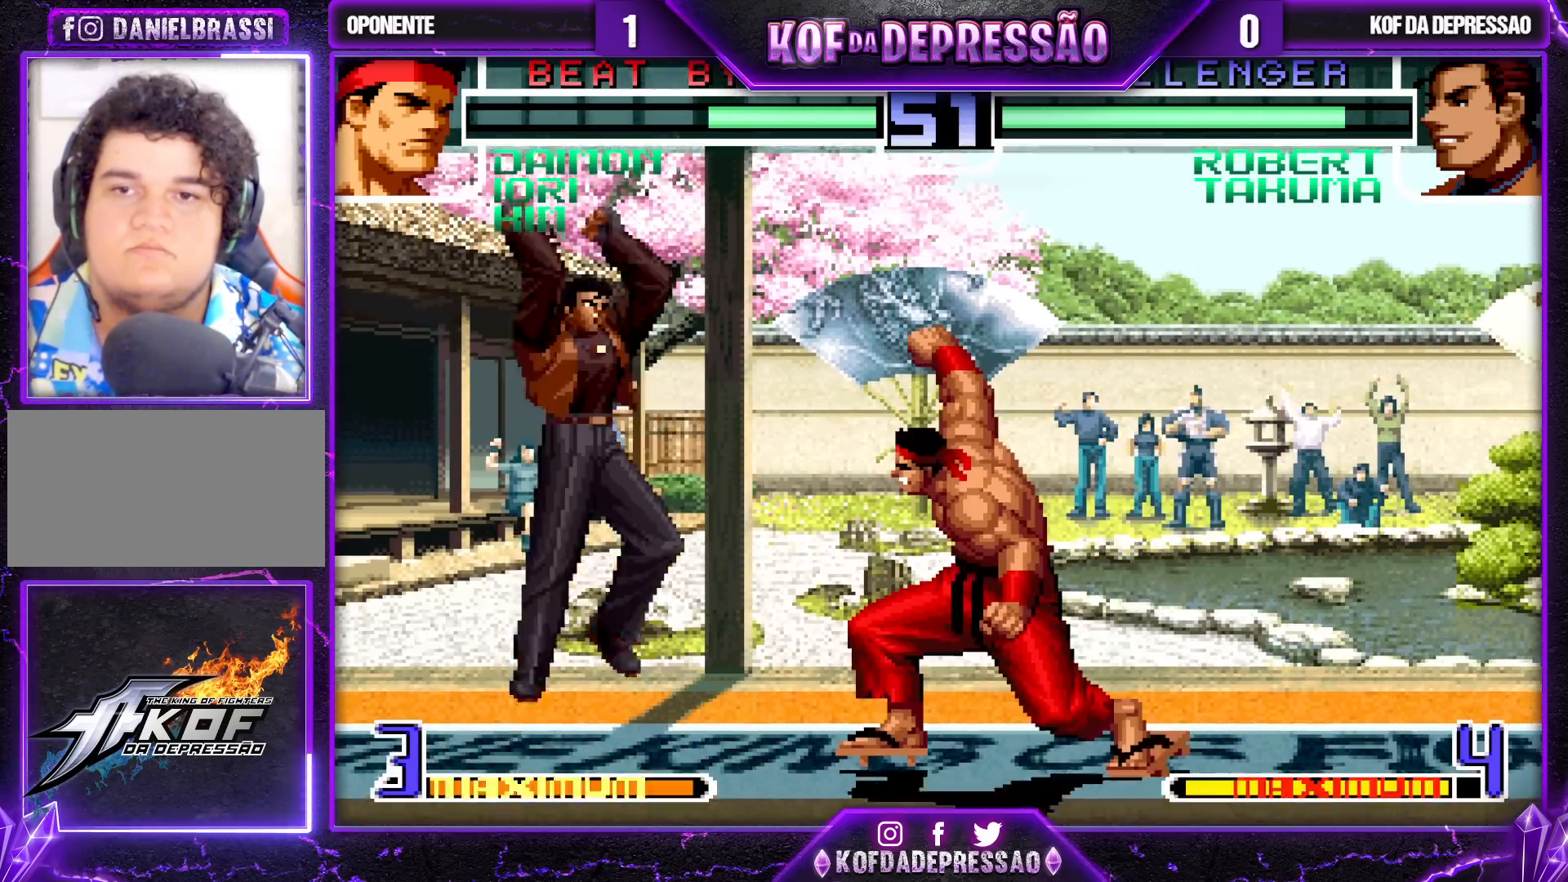
{"buttons": [], "left_stick": "center", "events": [[117, "left_stick", "center"], [300, "CROSS", "down"], [417, "CROSS", "up"]]}